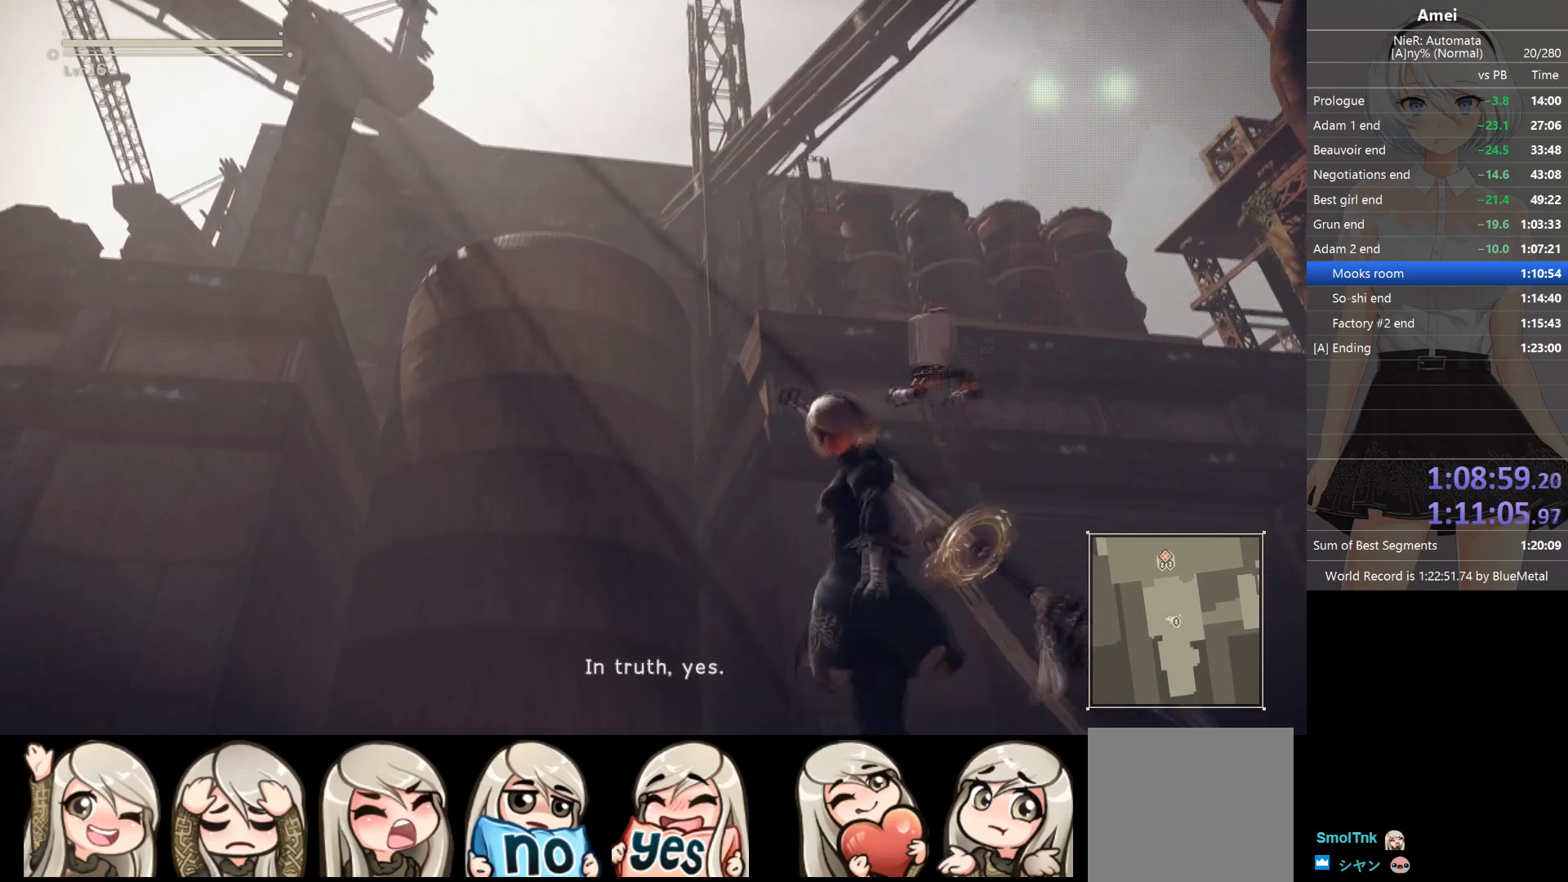
Gameplay with a controller (Xbox layout); each line is a JSON object with the inputs held at the frame after it. "events" lists button and stick changes between this image and that frame as [ms after this image, input, new state], when the widget could be followed in between.
{"buttons": [], "left_stick": "up", "right_stick": "center", "events": []}
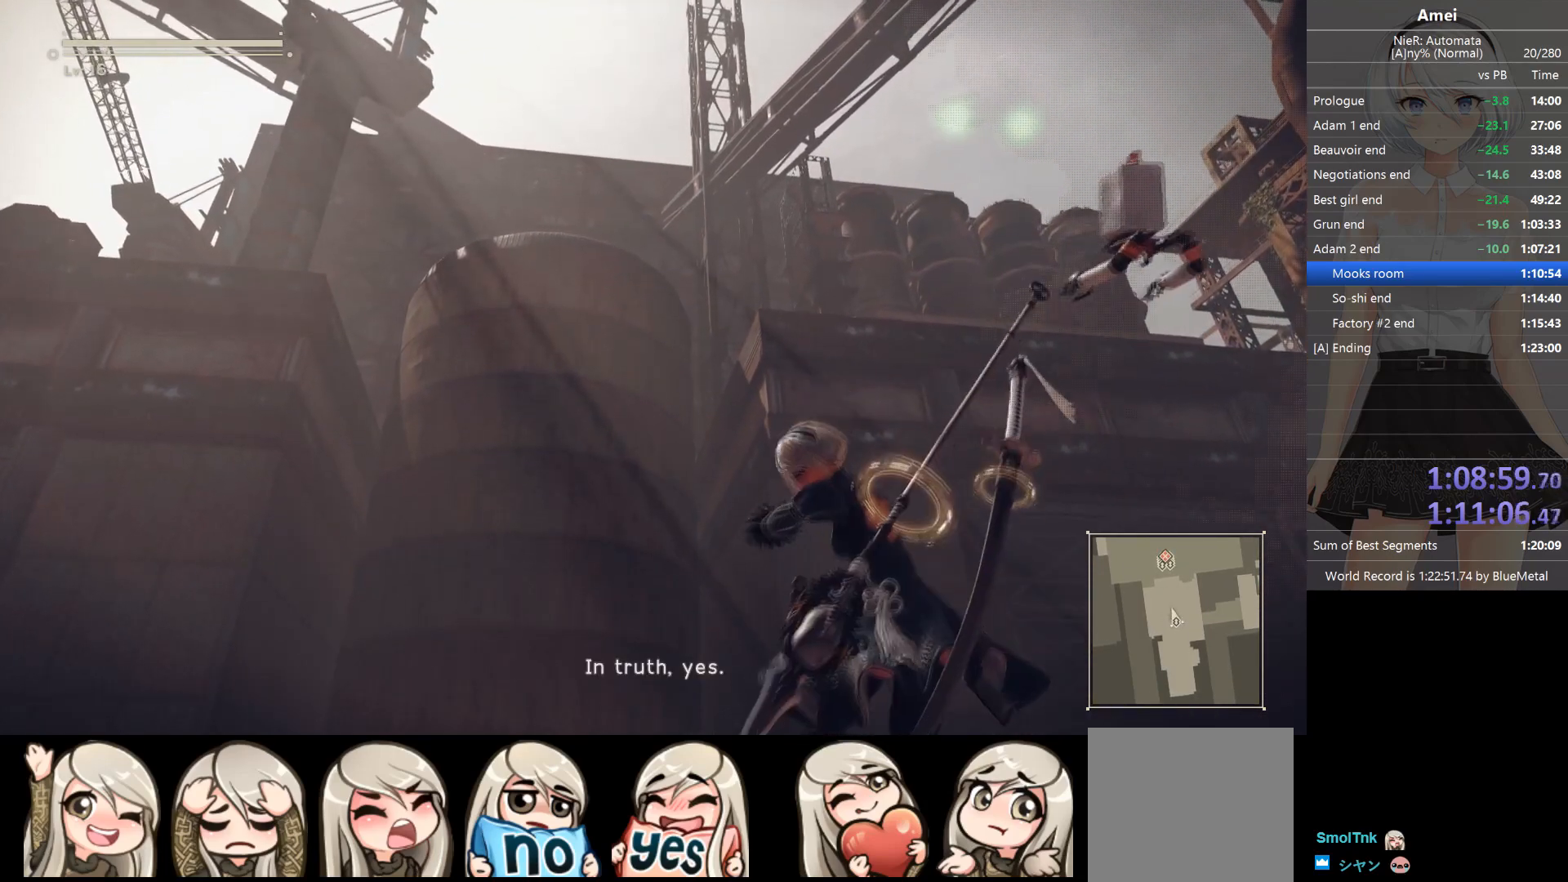
{"buttons": [], "left_stick": "up", "right_stick": "center", "events": []}
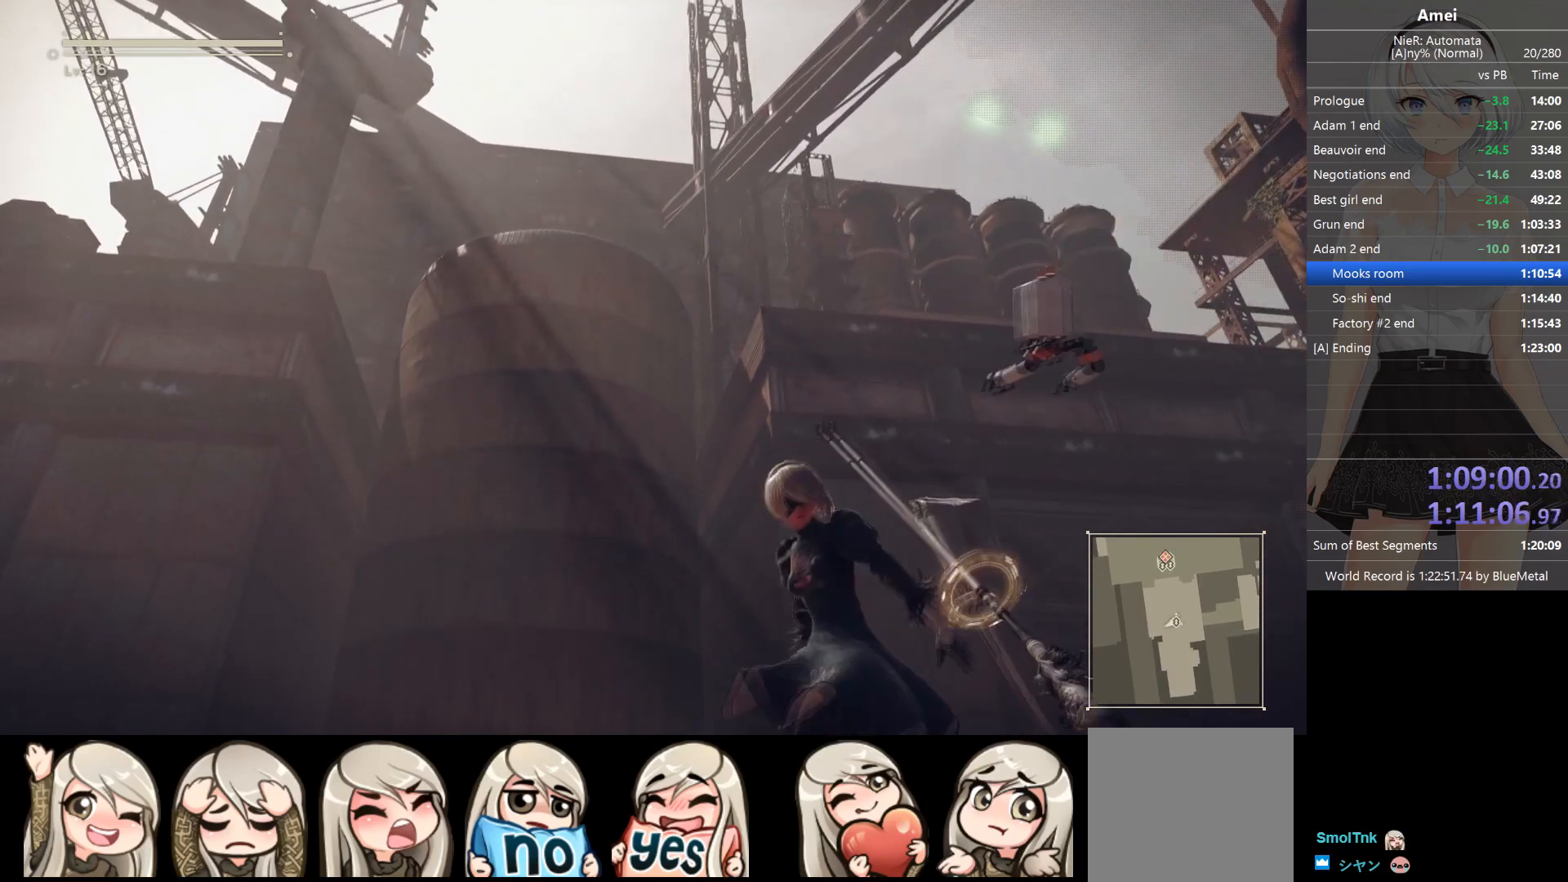
{"buttons": [], "left_stick": "up", "right_stick": "center", "events": []}
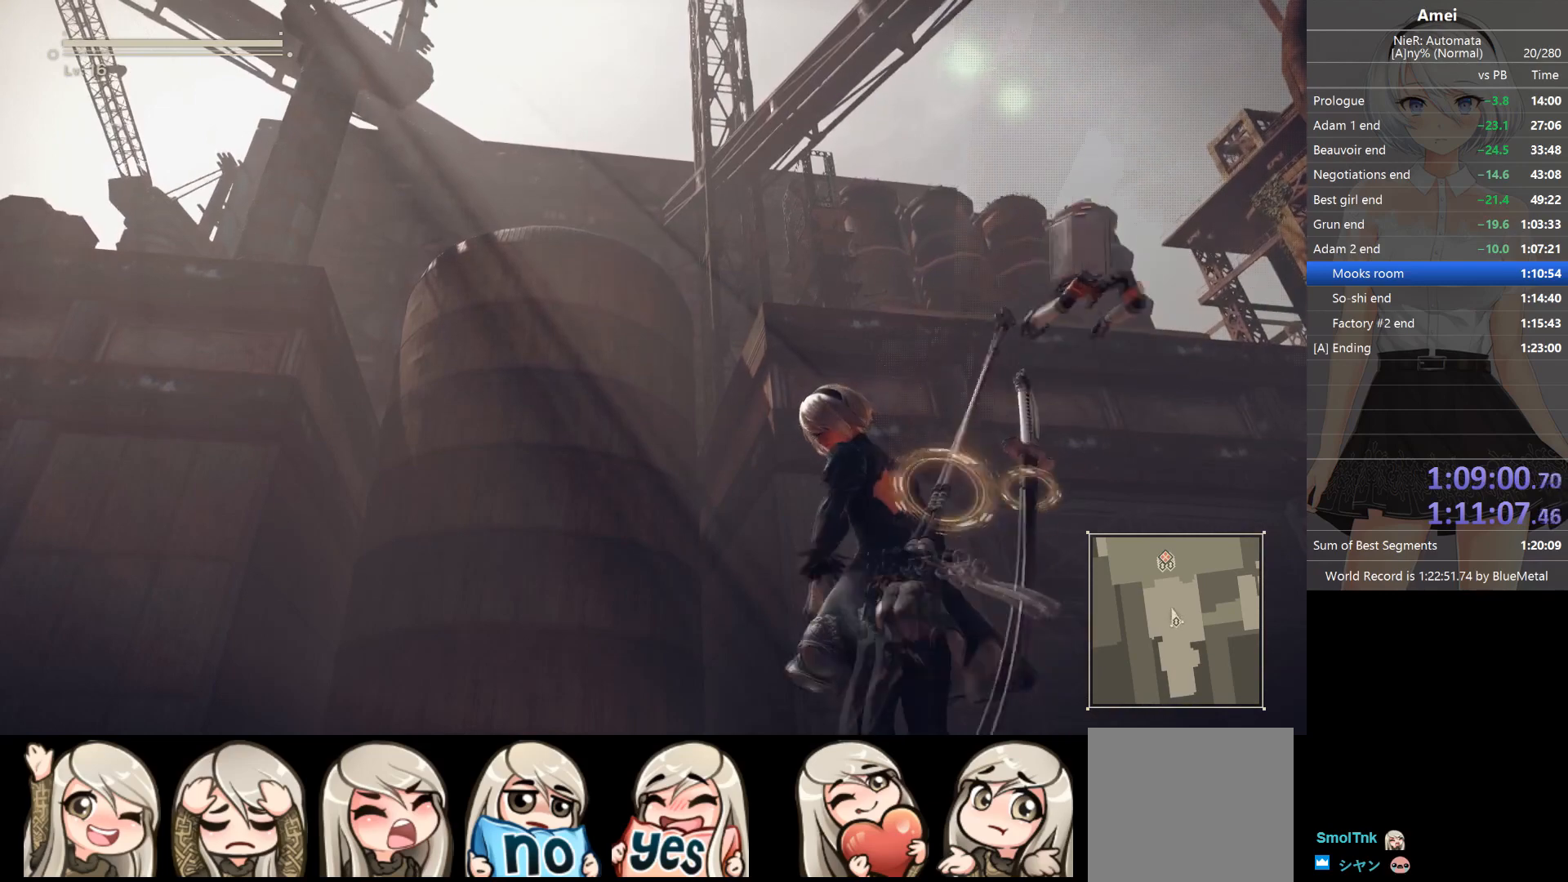
{"buttons": [], "left_stick": "up", "right_stick": "center", "events": []}
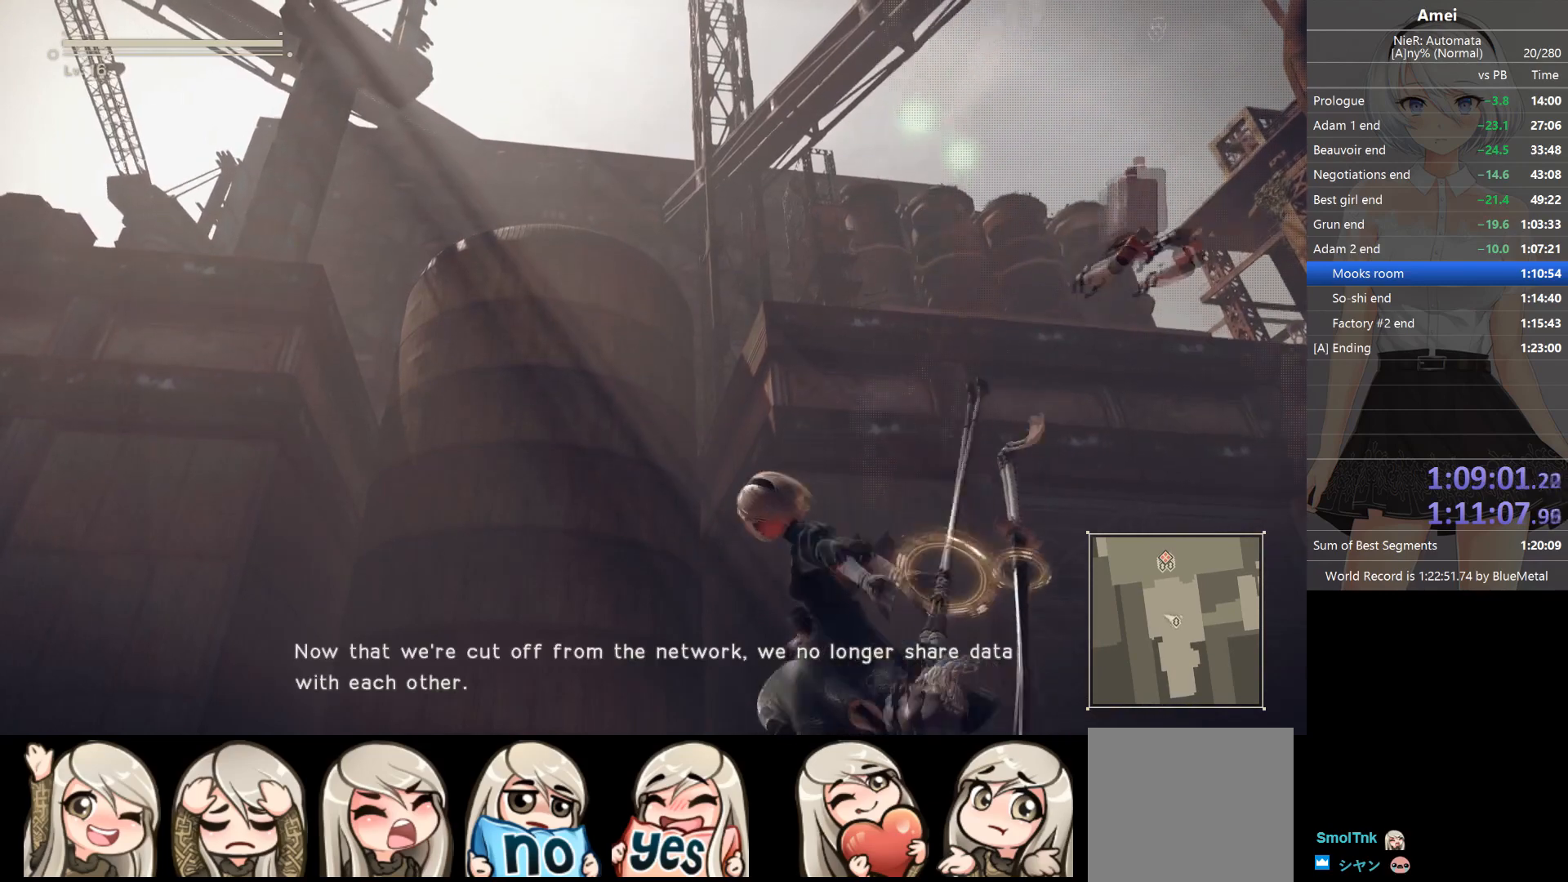
{"buttons": [], "left_stick": "up", "right_stick": "center", "events": []}
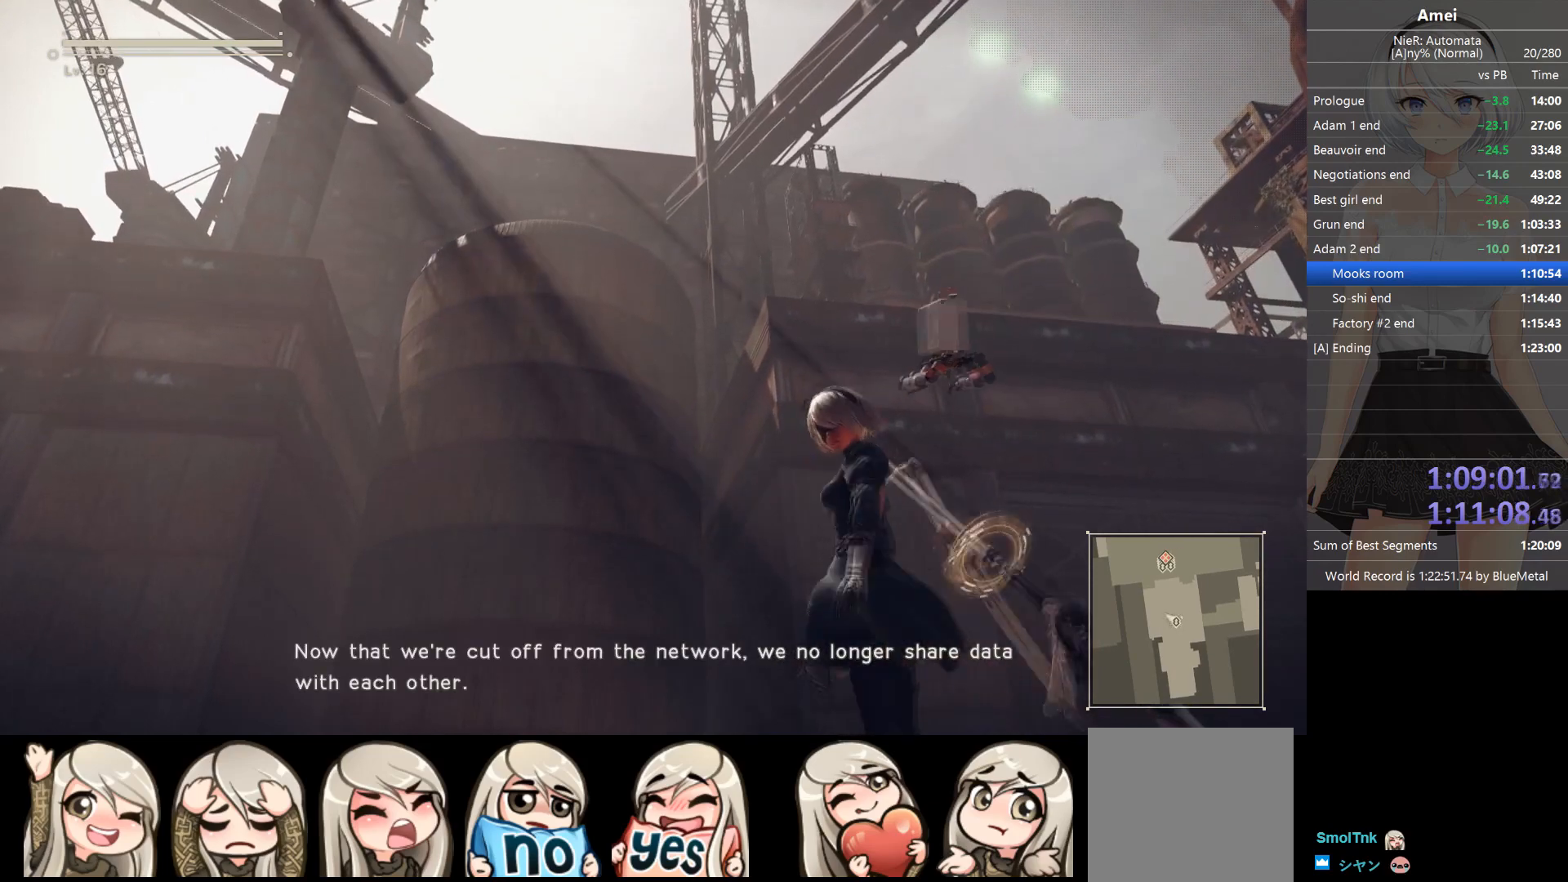
{"buttons": [], "left_stick": "up", "right_stick": "center", "events": []}
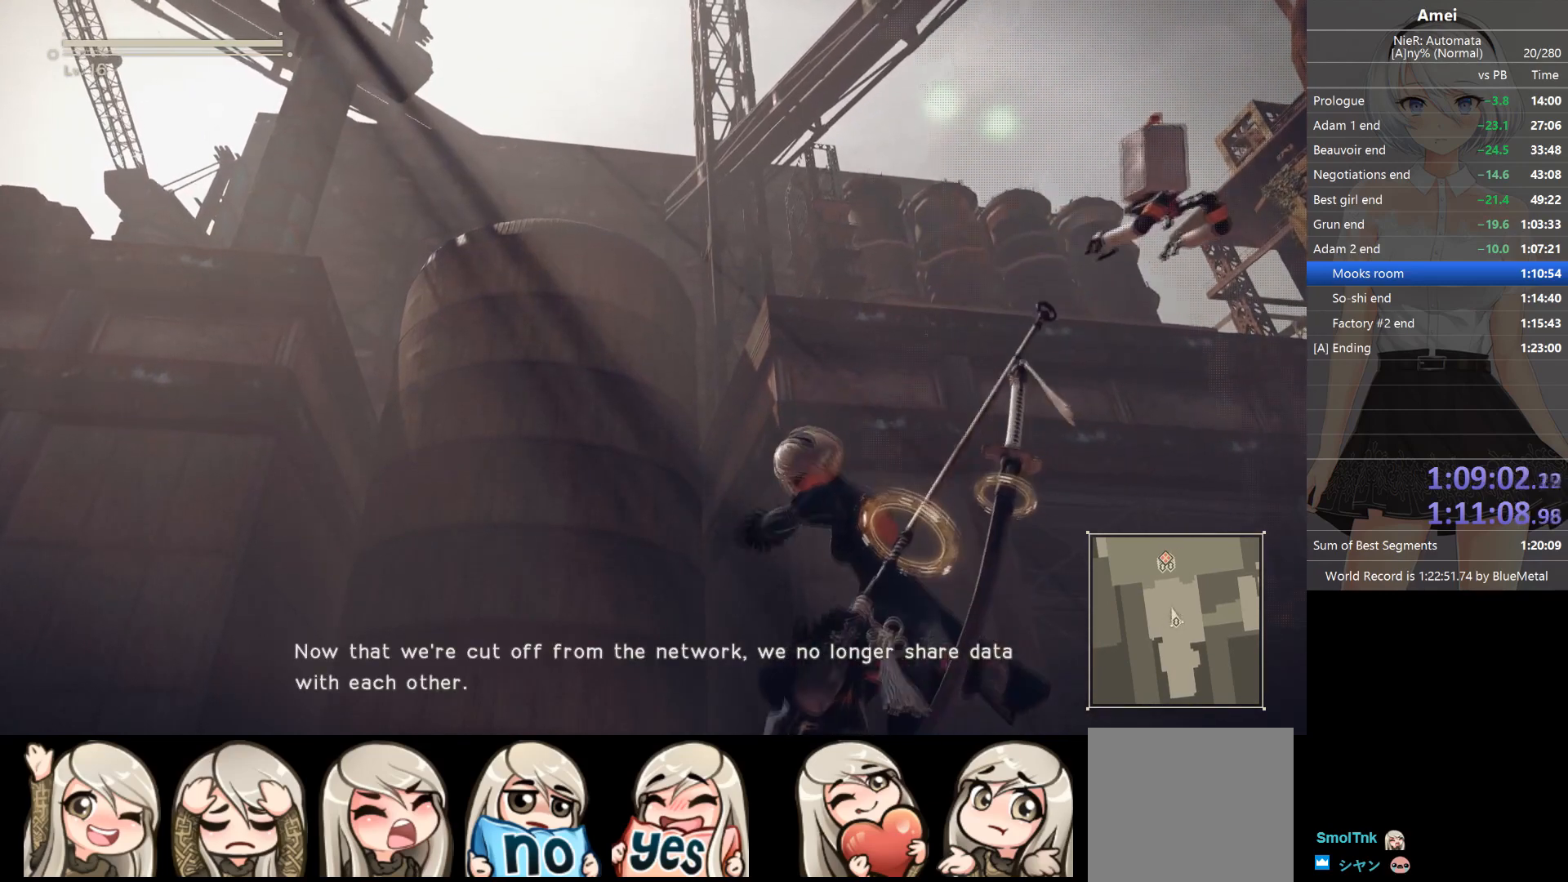
{"buttons": [], "left_stick": "up", "right_stick": "center", "events": []}
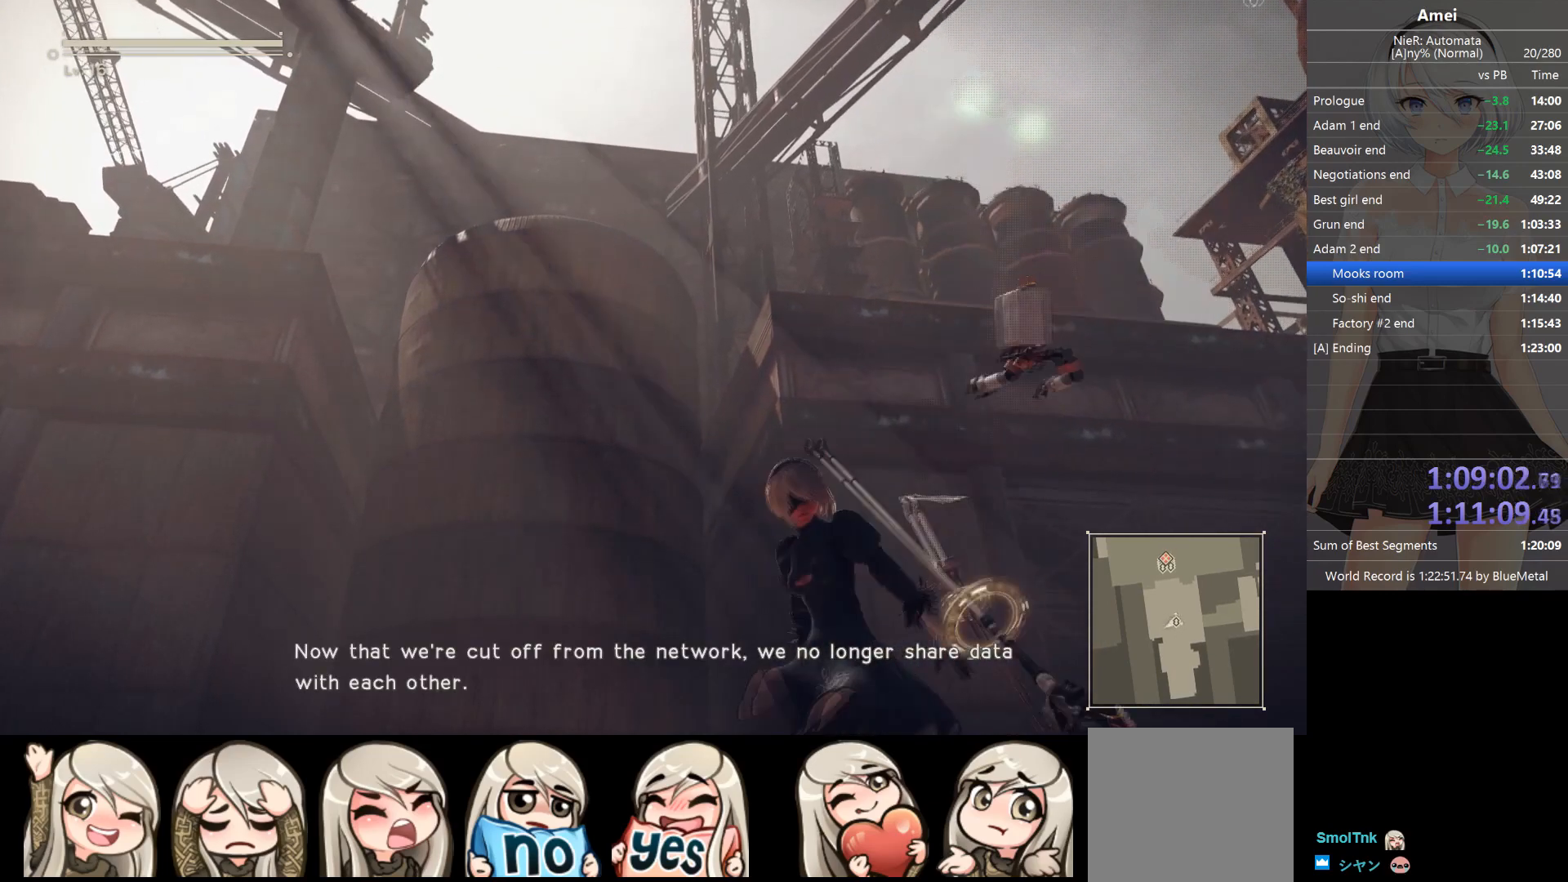
{"buttons": [], "left_stick": "up", "right_stick": "center", "events": []}
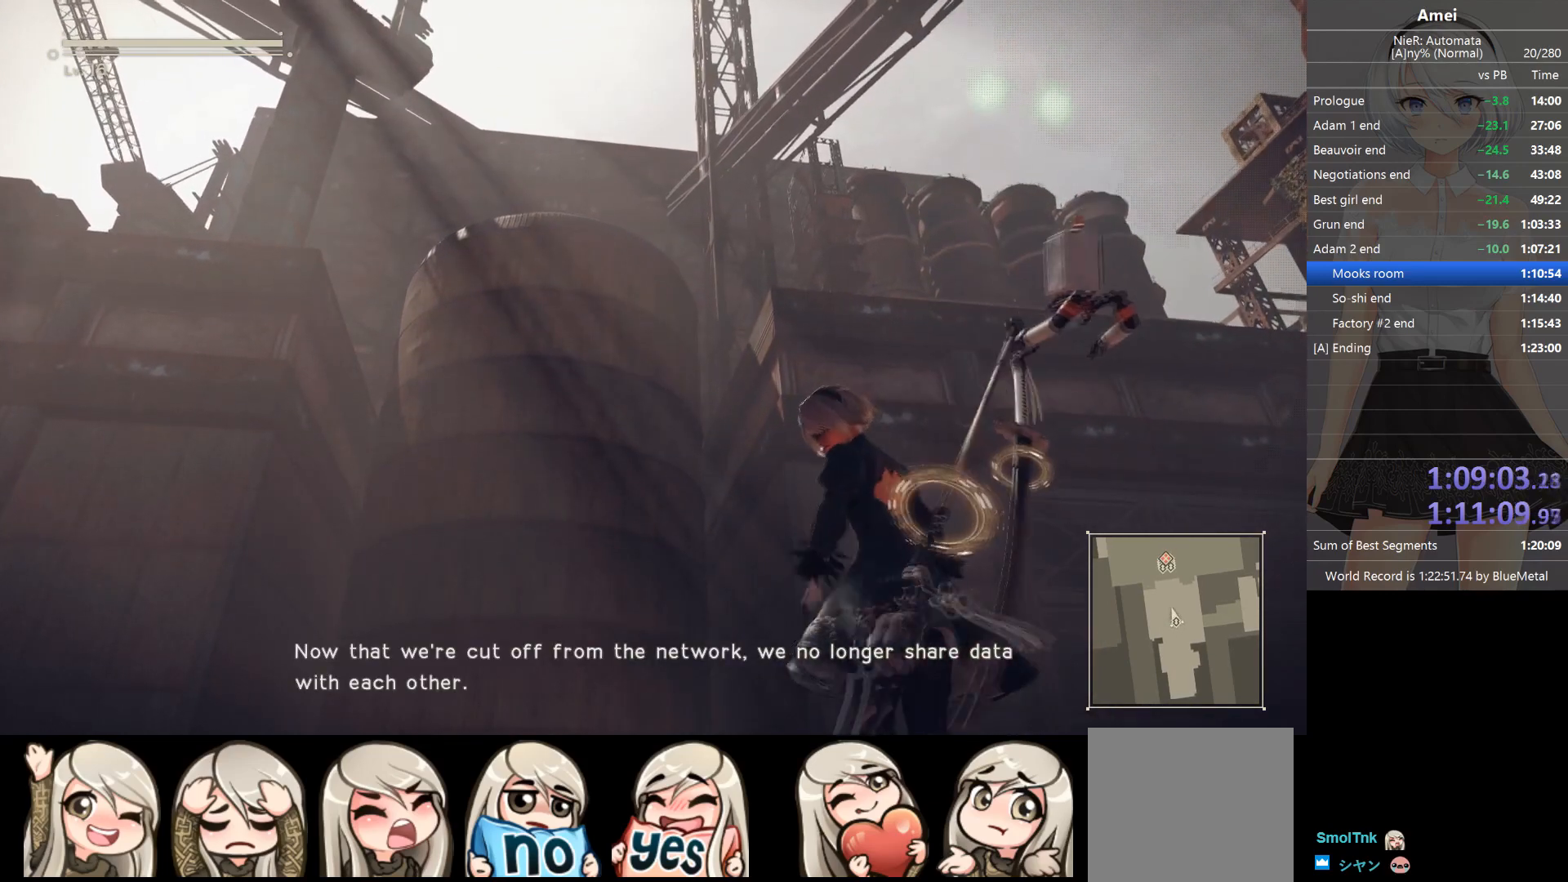
{"buttons": [], "left_stick": "up", "right_stick": "center", "events": []}
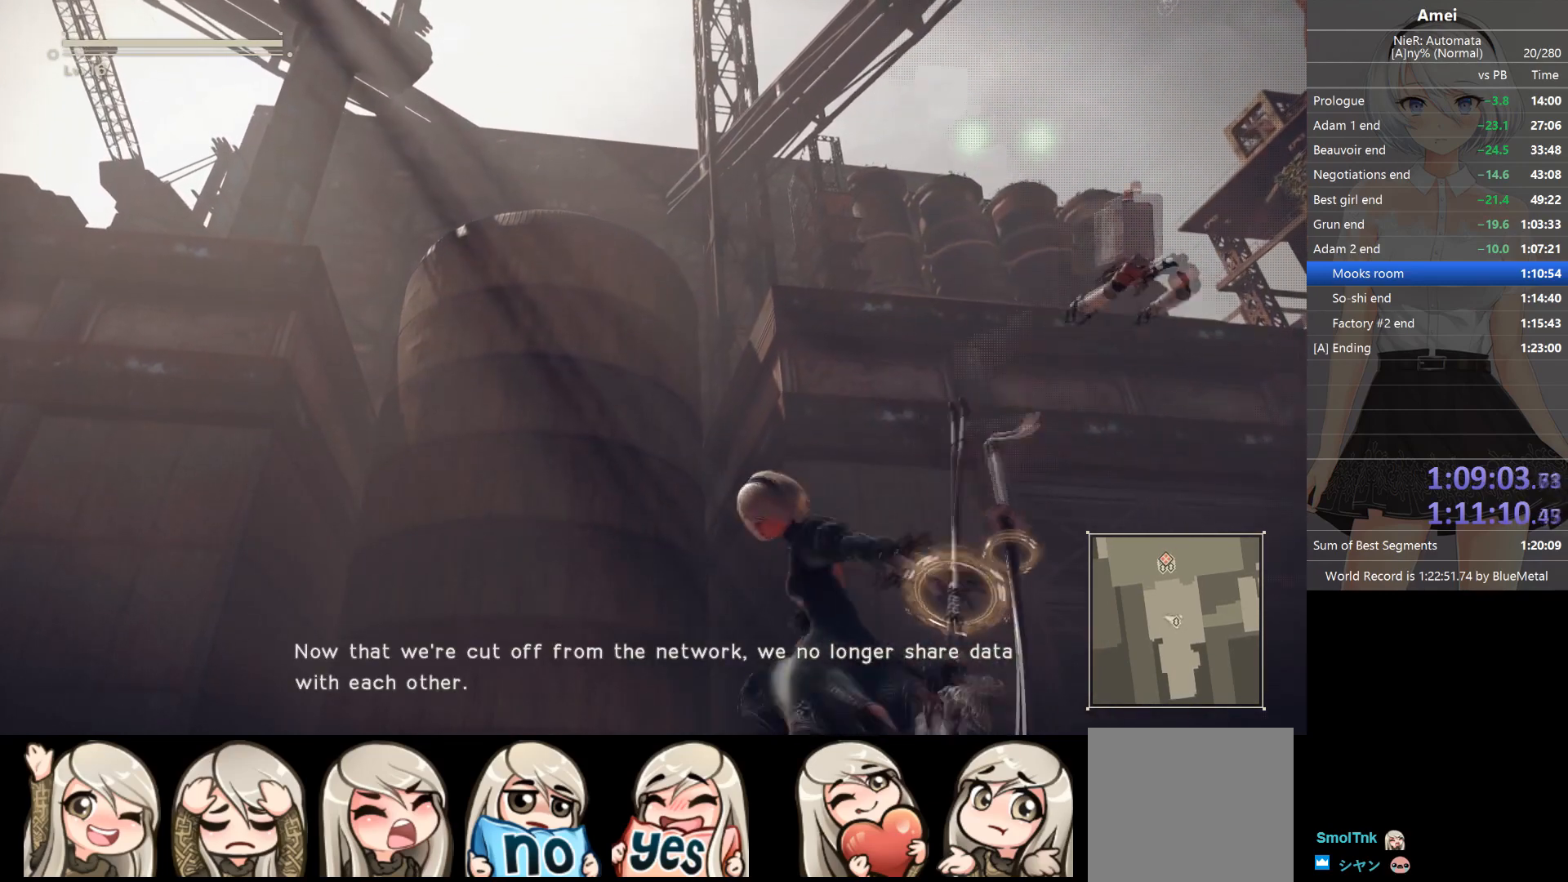
{"buttons": [], "left_stick": "up", "right_stick": "center", "events": []}
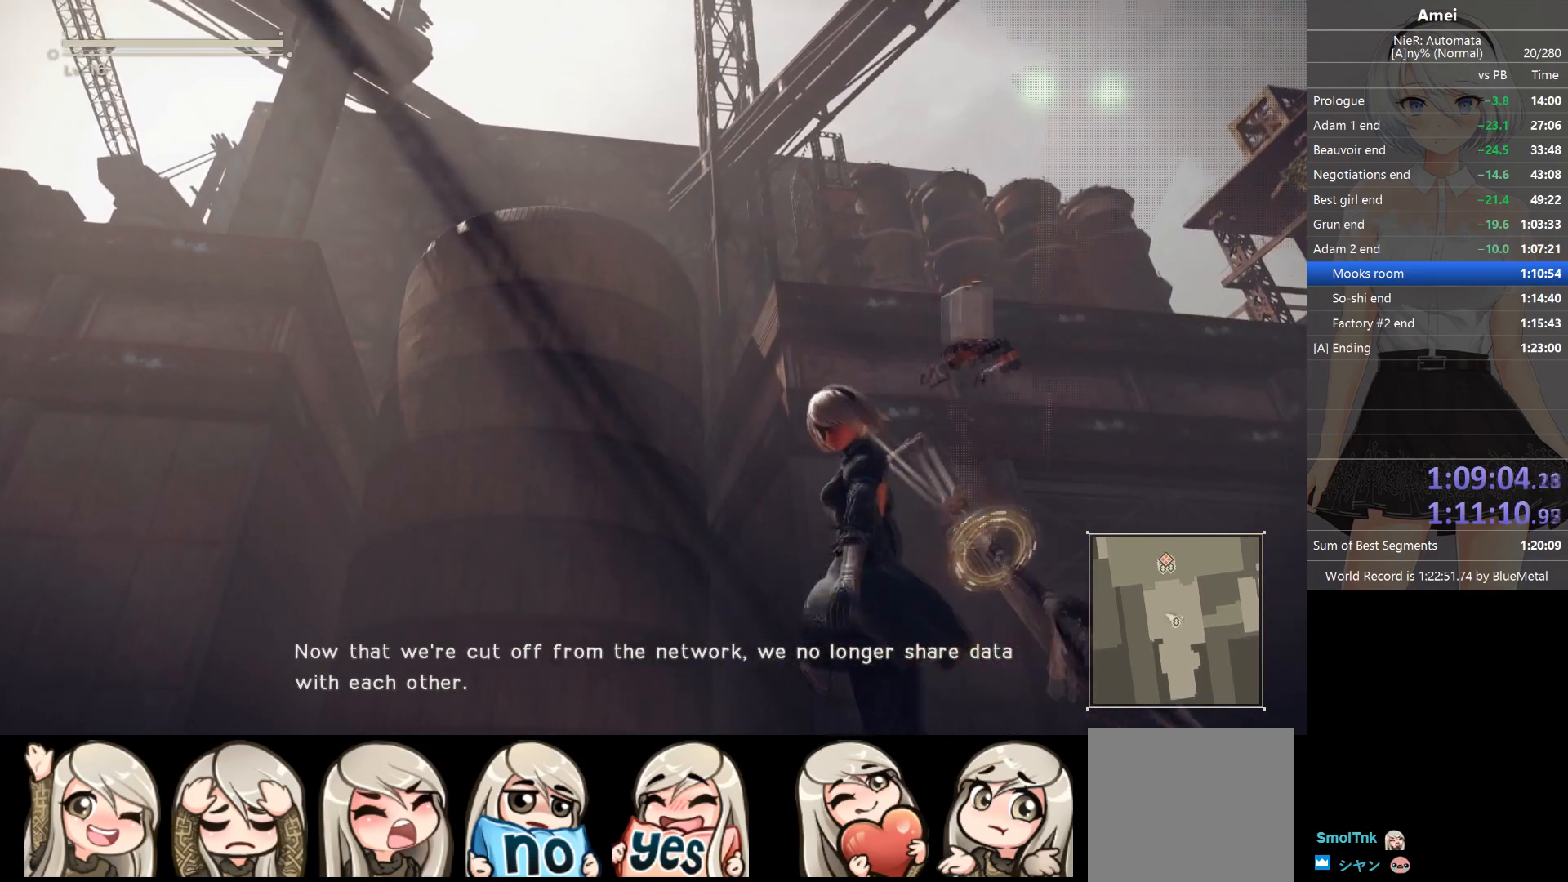
{"buttons": [], "left_stick": "up", "right_stick": "center", "events": []}
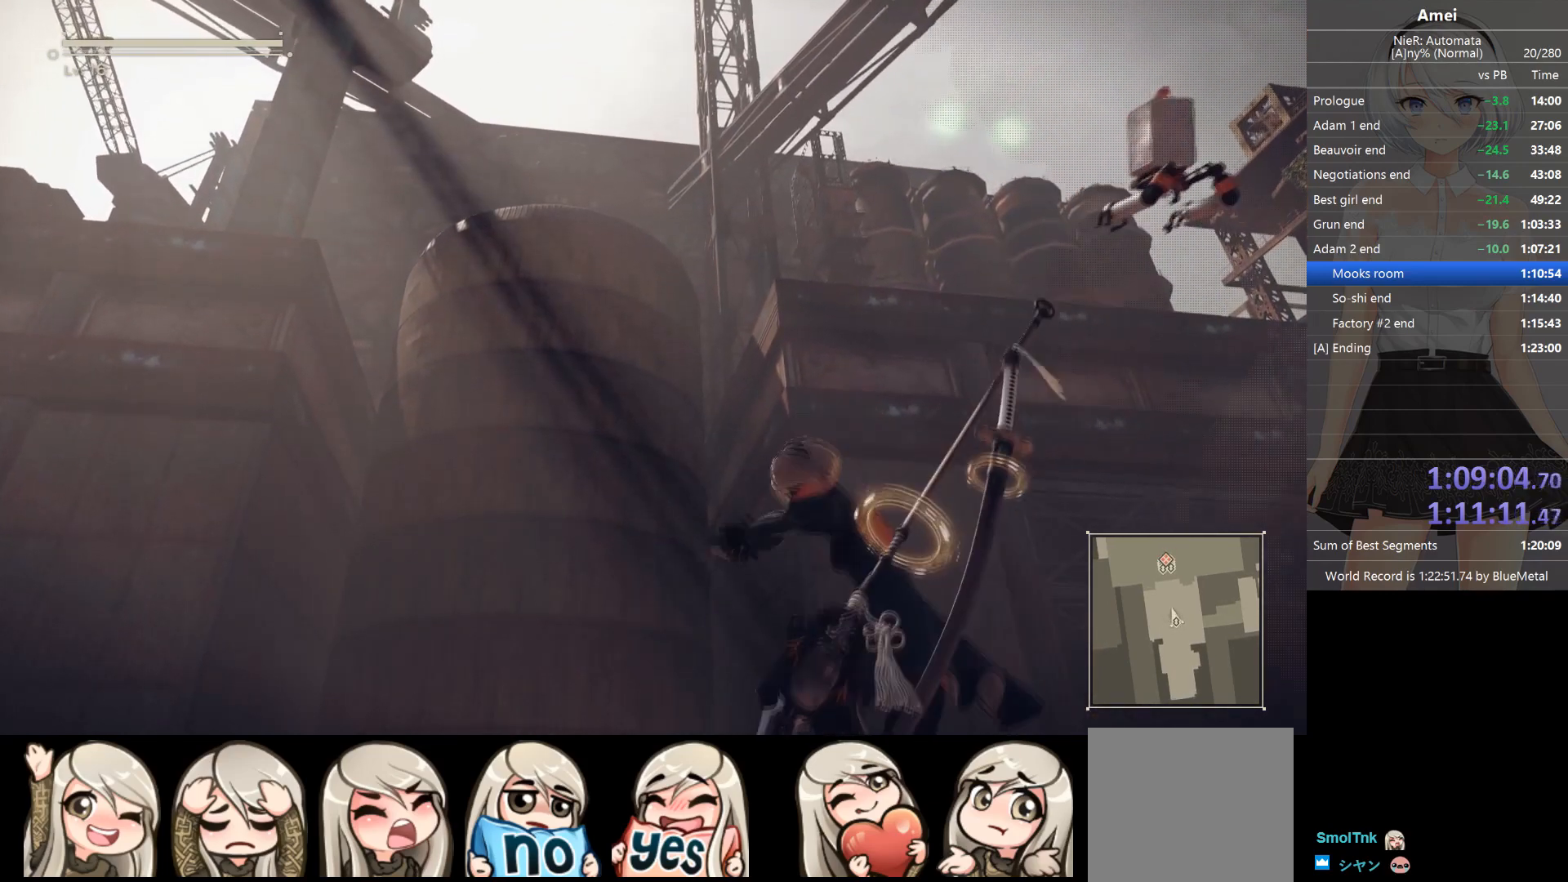
{"buttons": [], "left_stick": "up", "right_stick": "center", "events": []}
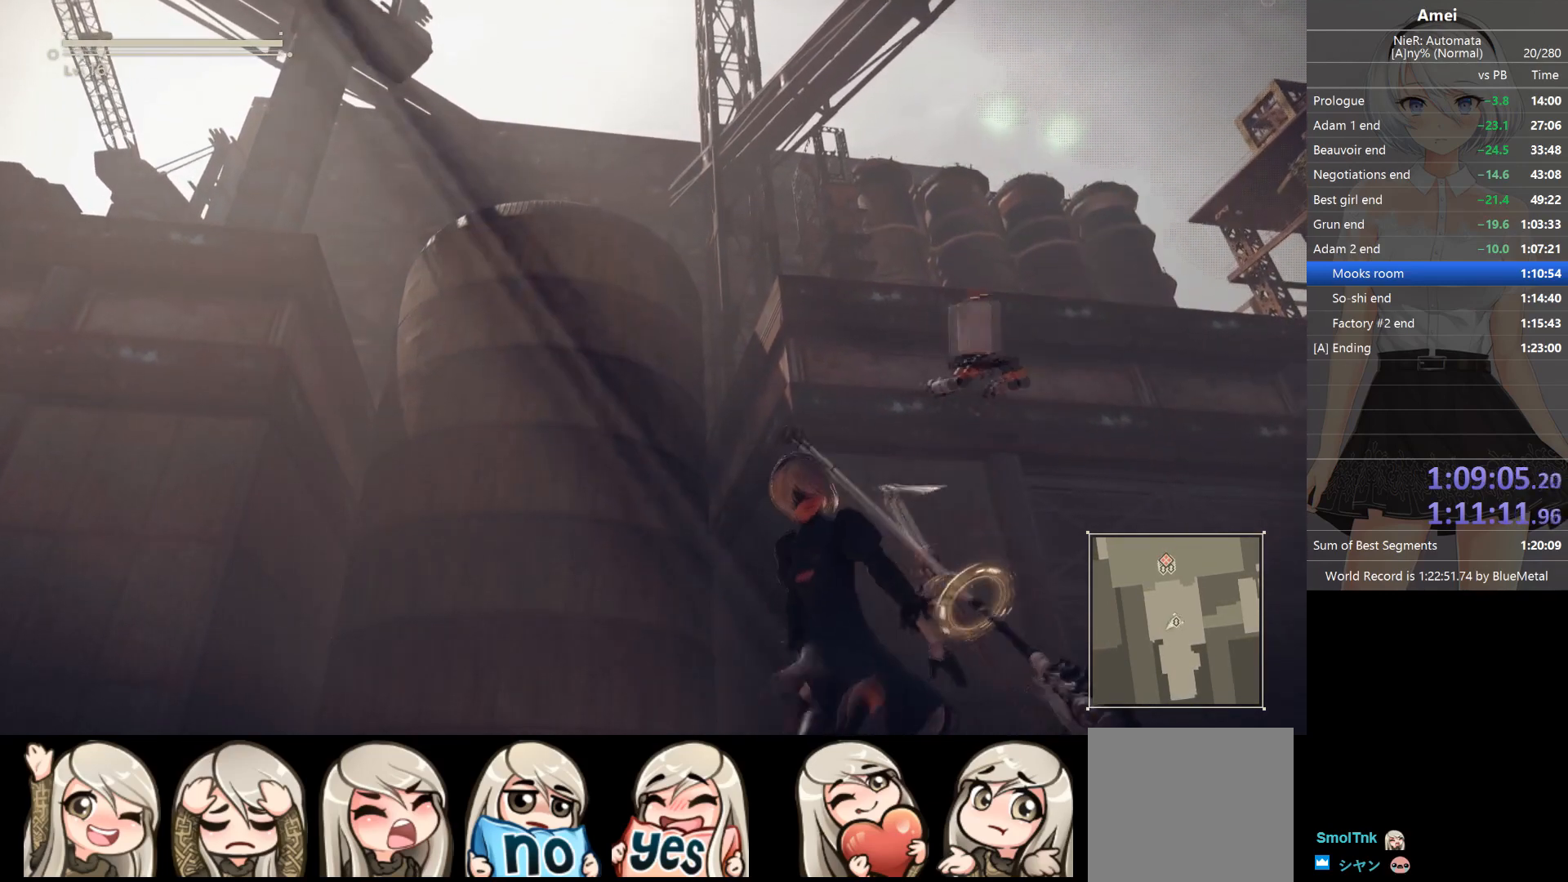
{"buttons": [], "left_stick": "up", "right_stick": "center", "events": []}
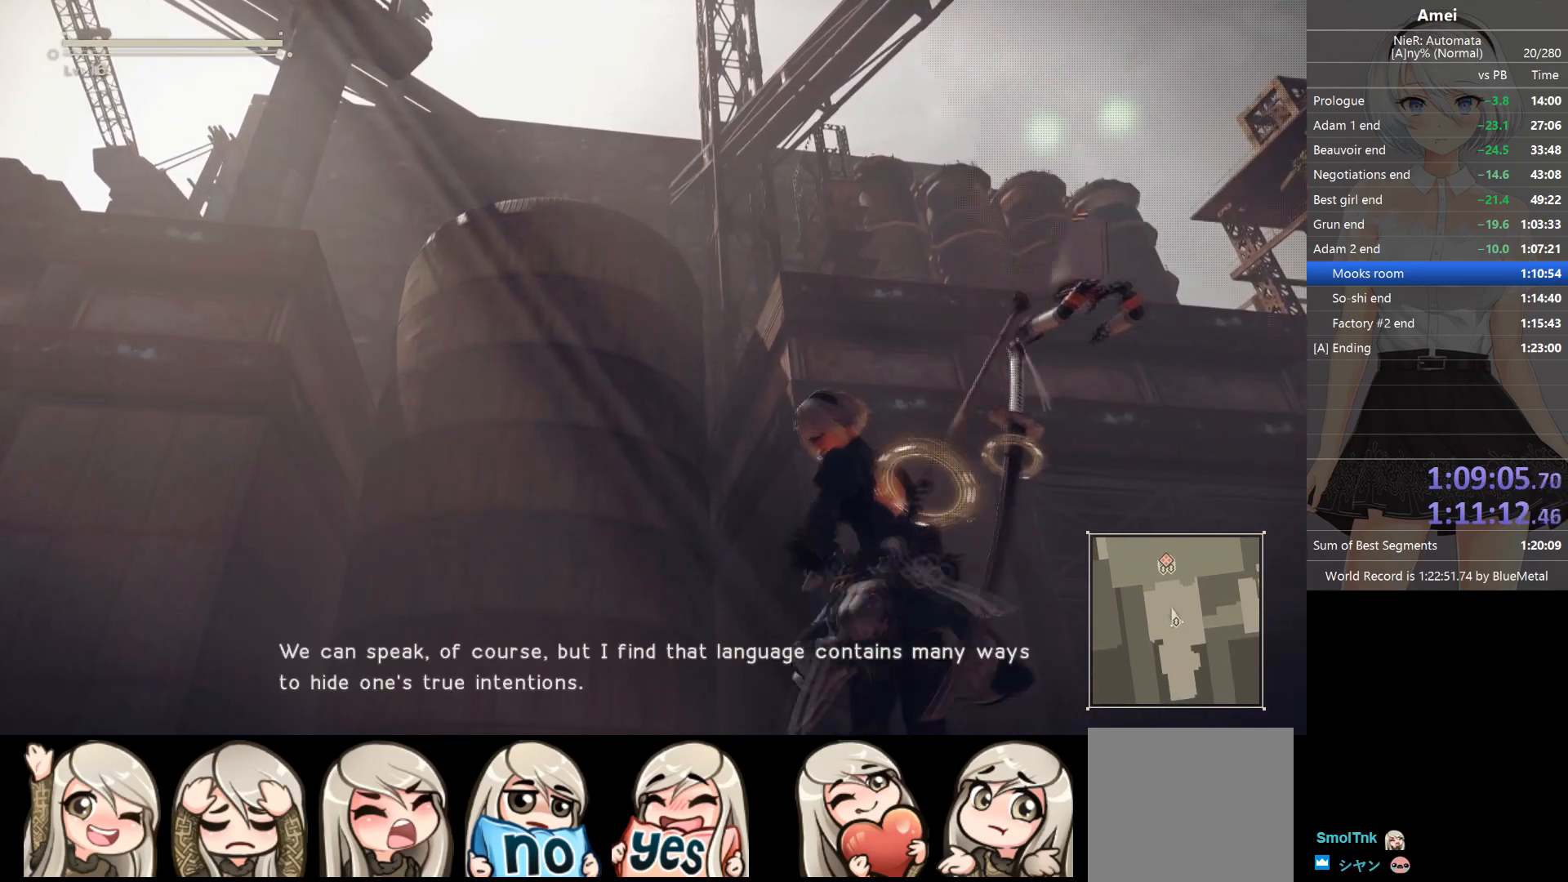
{"buttons": [], "left_stick": "up", "right_stick": "center", "events": []}
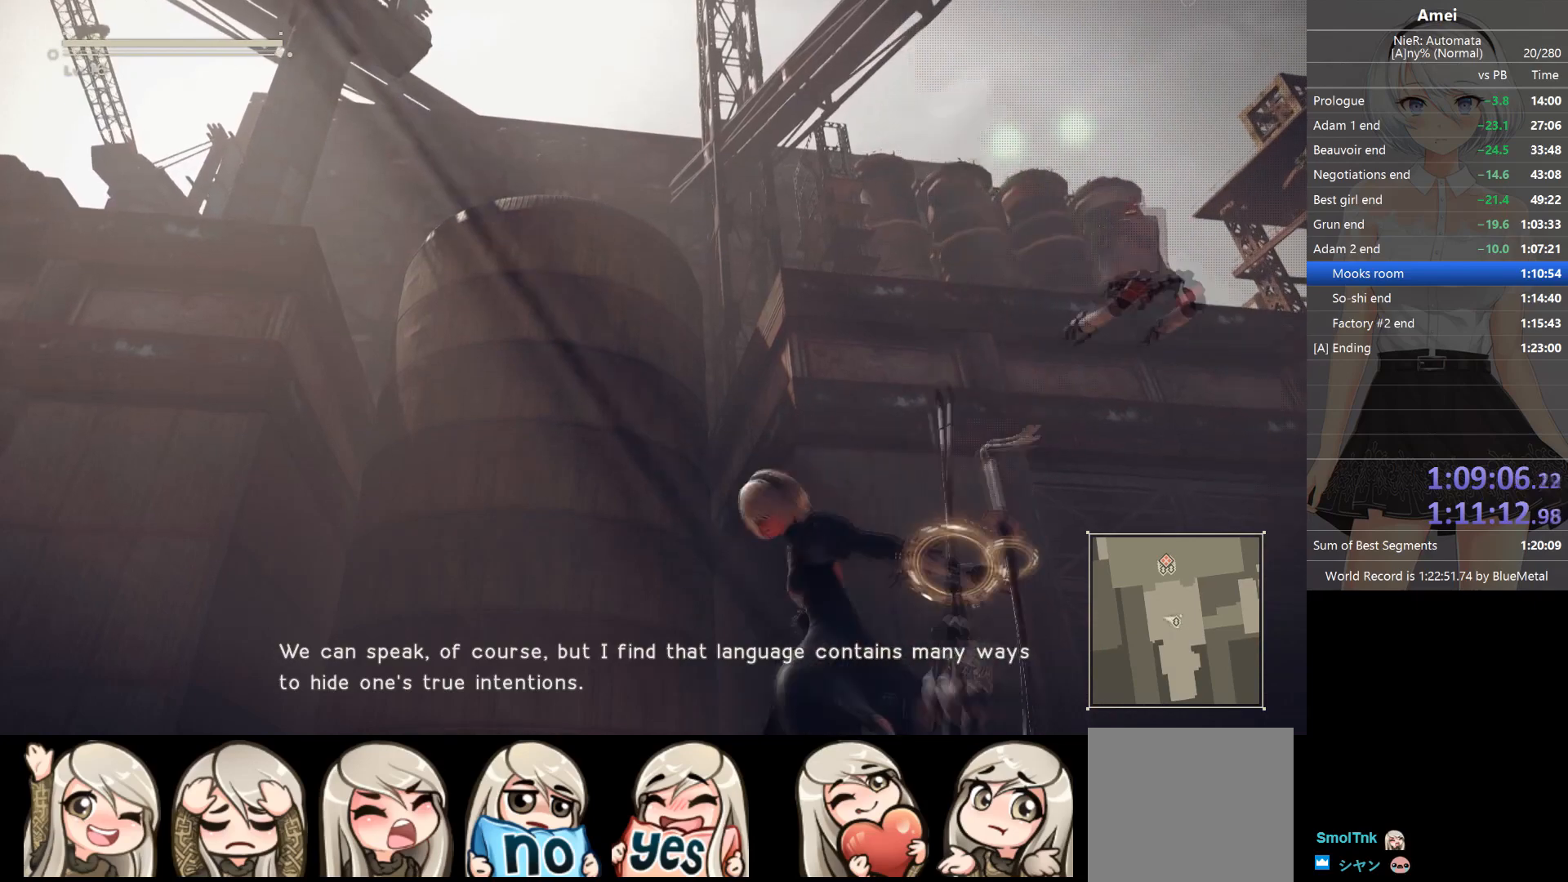
{"buttons": [], "left_stick": "up", "right_stick": "center", "events": []}
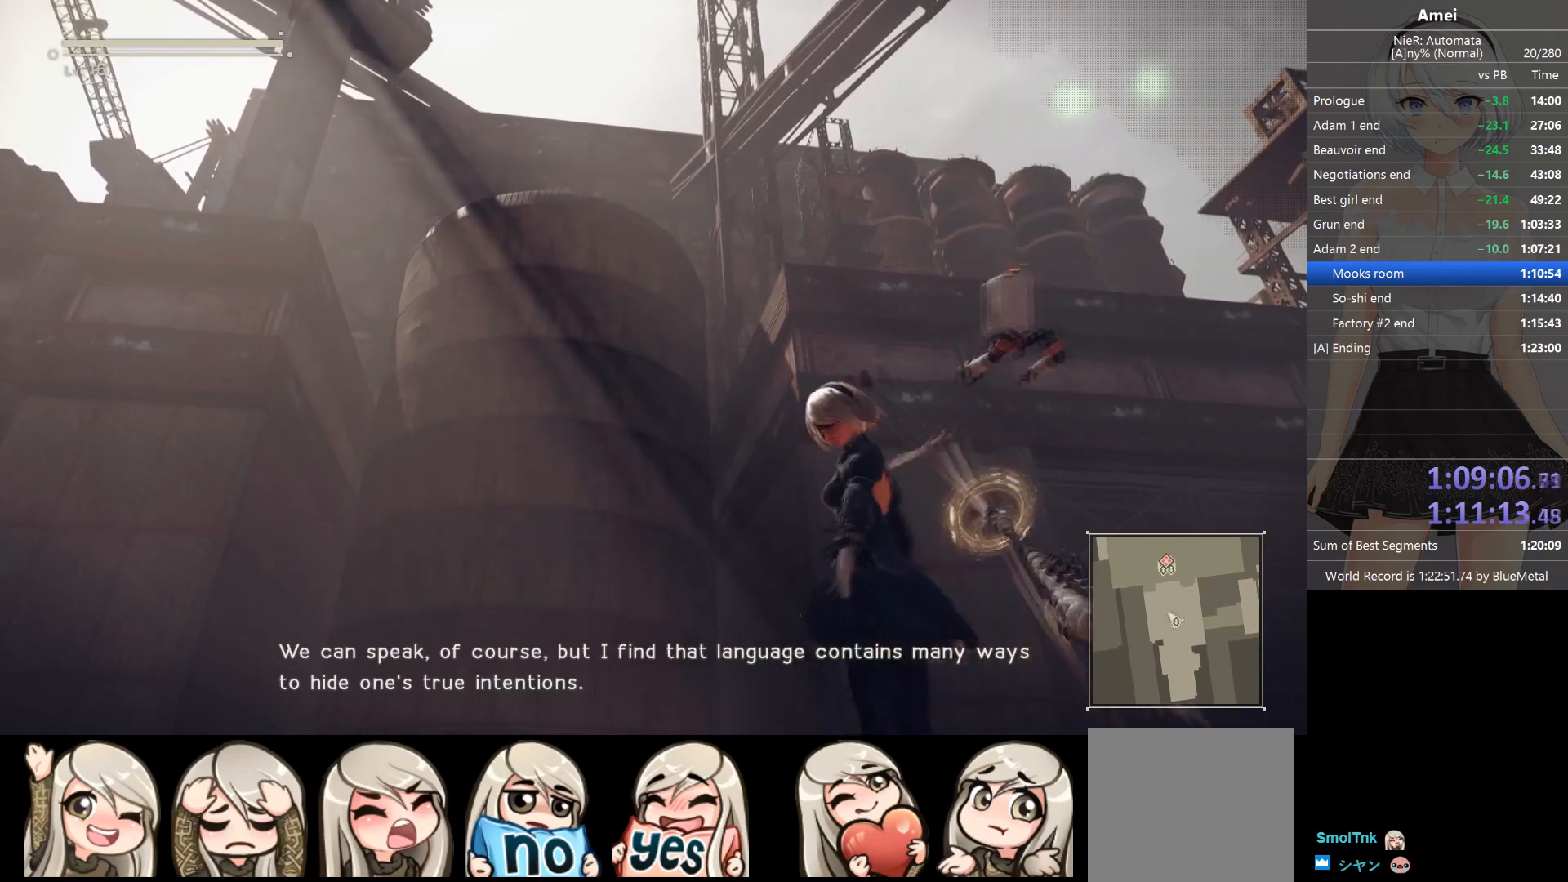
{"buttons": [], "left_stick": "up", "right_stick": "center", "events": []}
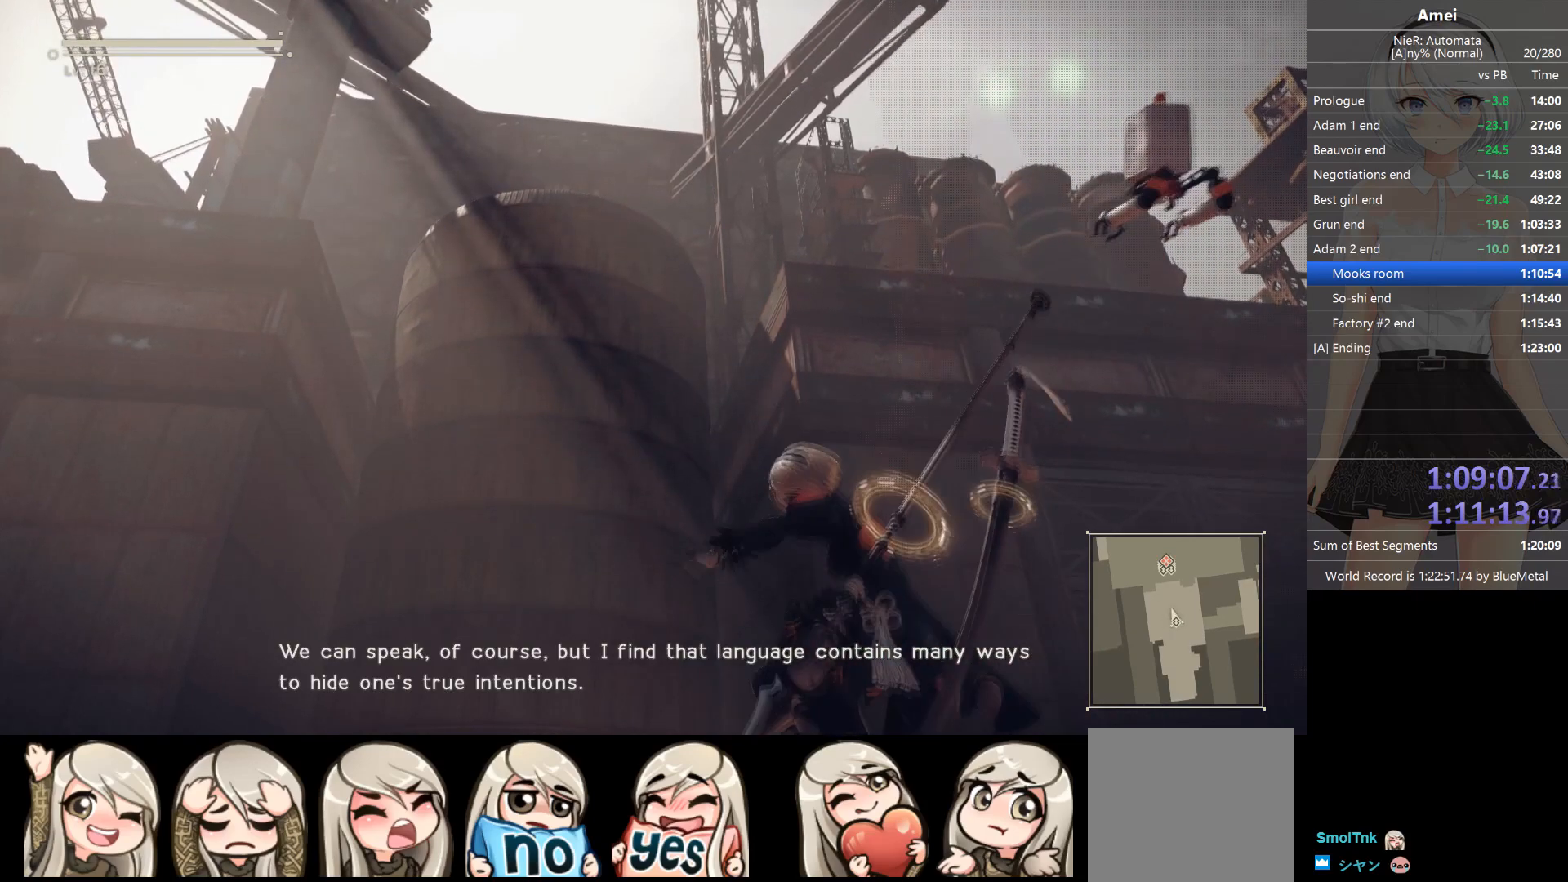
{"buttons": [], "left_stick": "up", "right_stick": "center", "events": []}
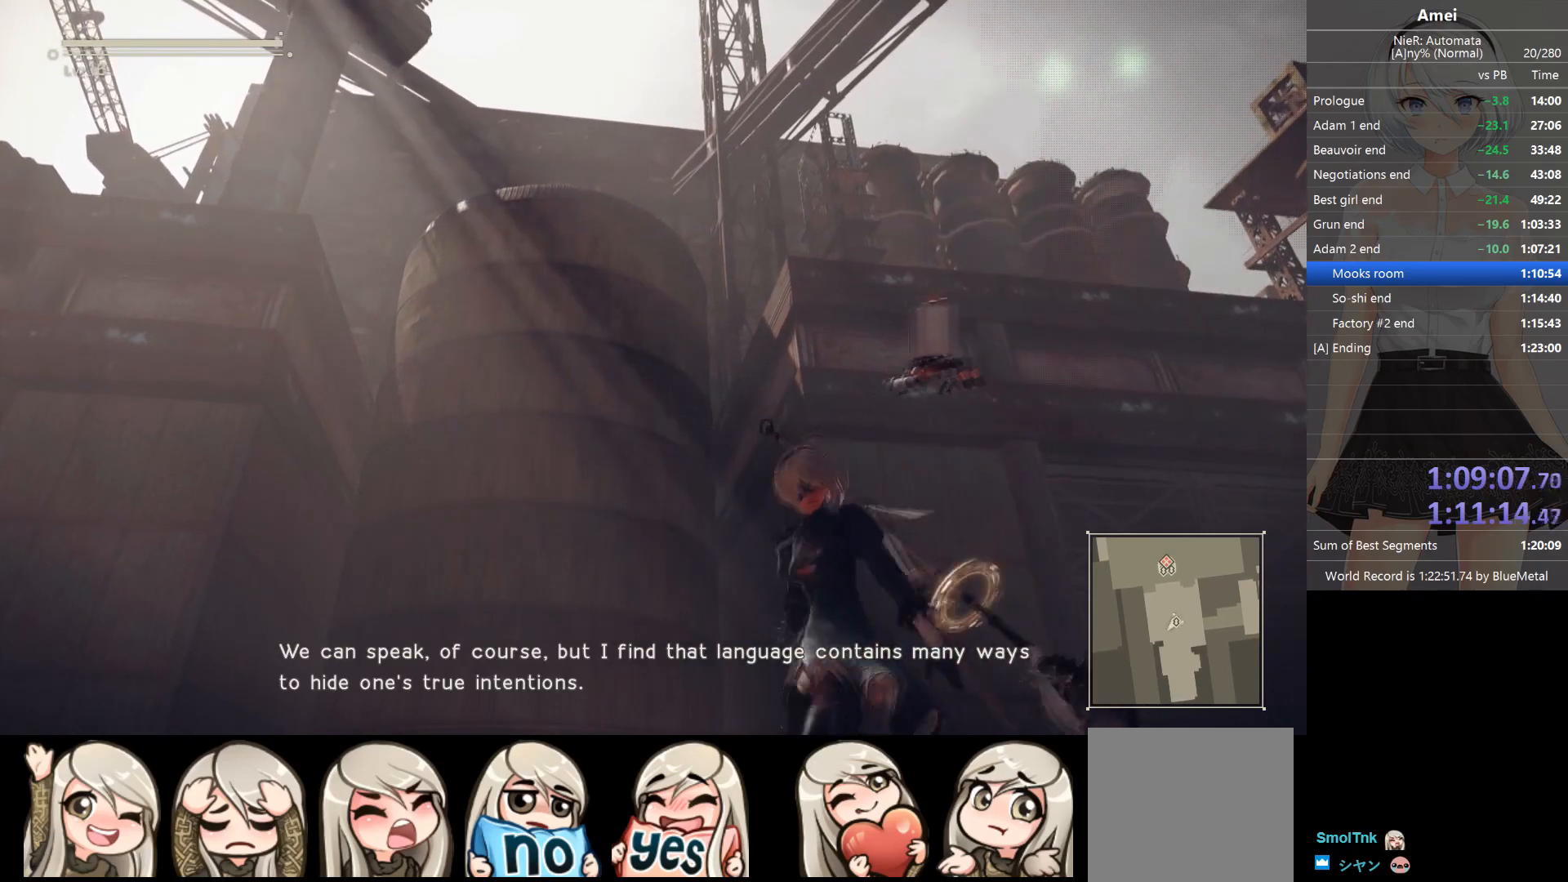
{"buttons": [], "left_stick": "up", "right_stick": "center", "events": []}
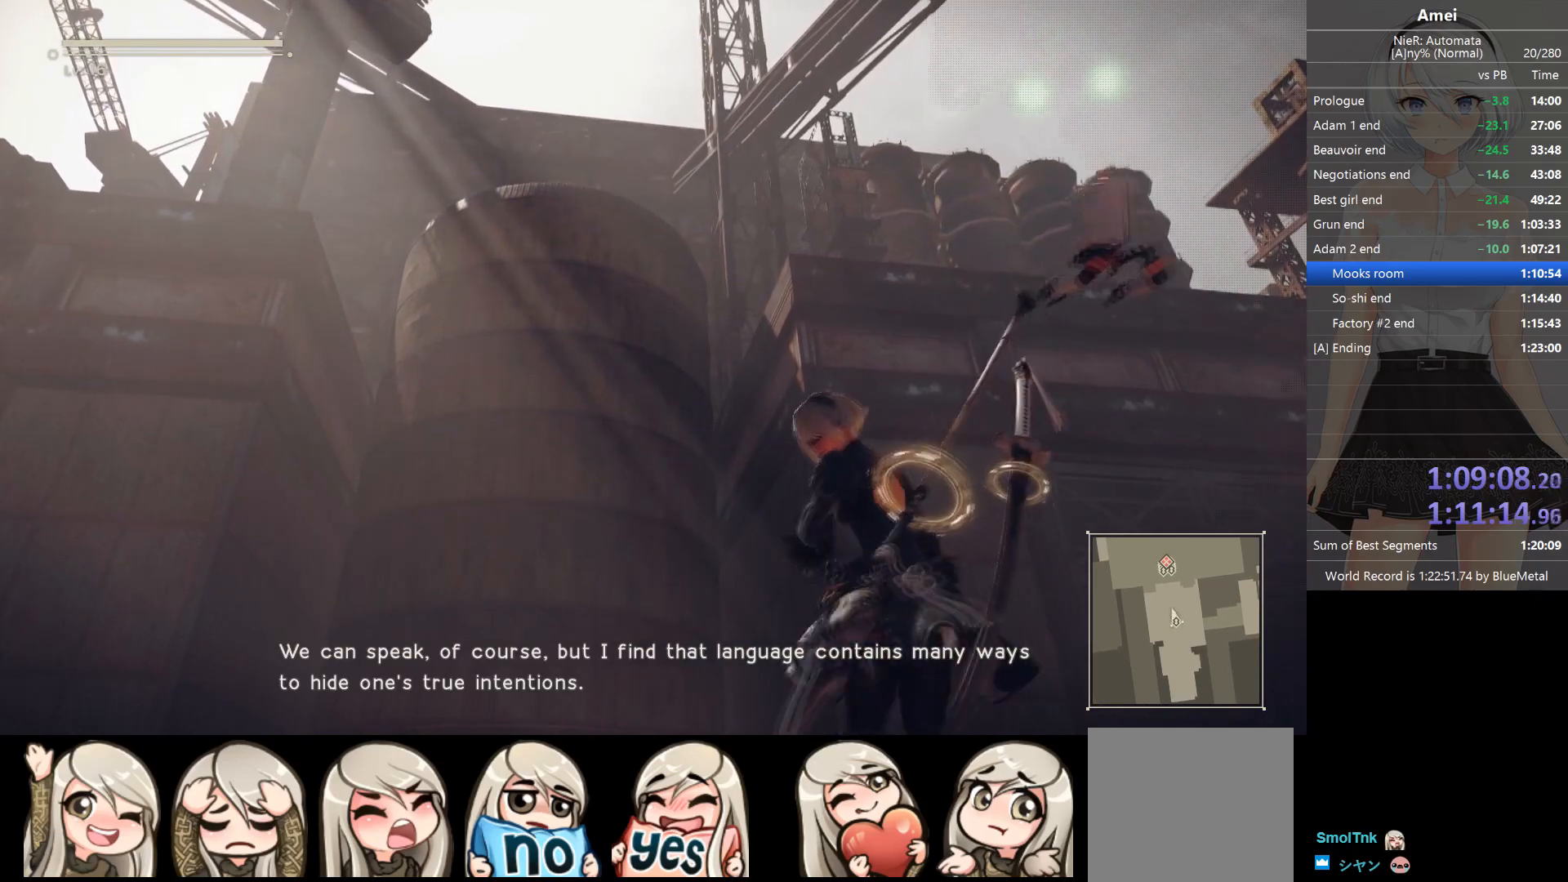
{"buttons": [], "left_stick": "up", "right_stick": "center", "events": []}
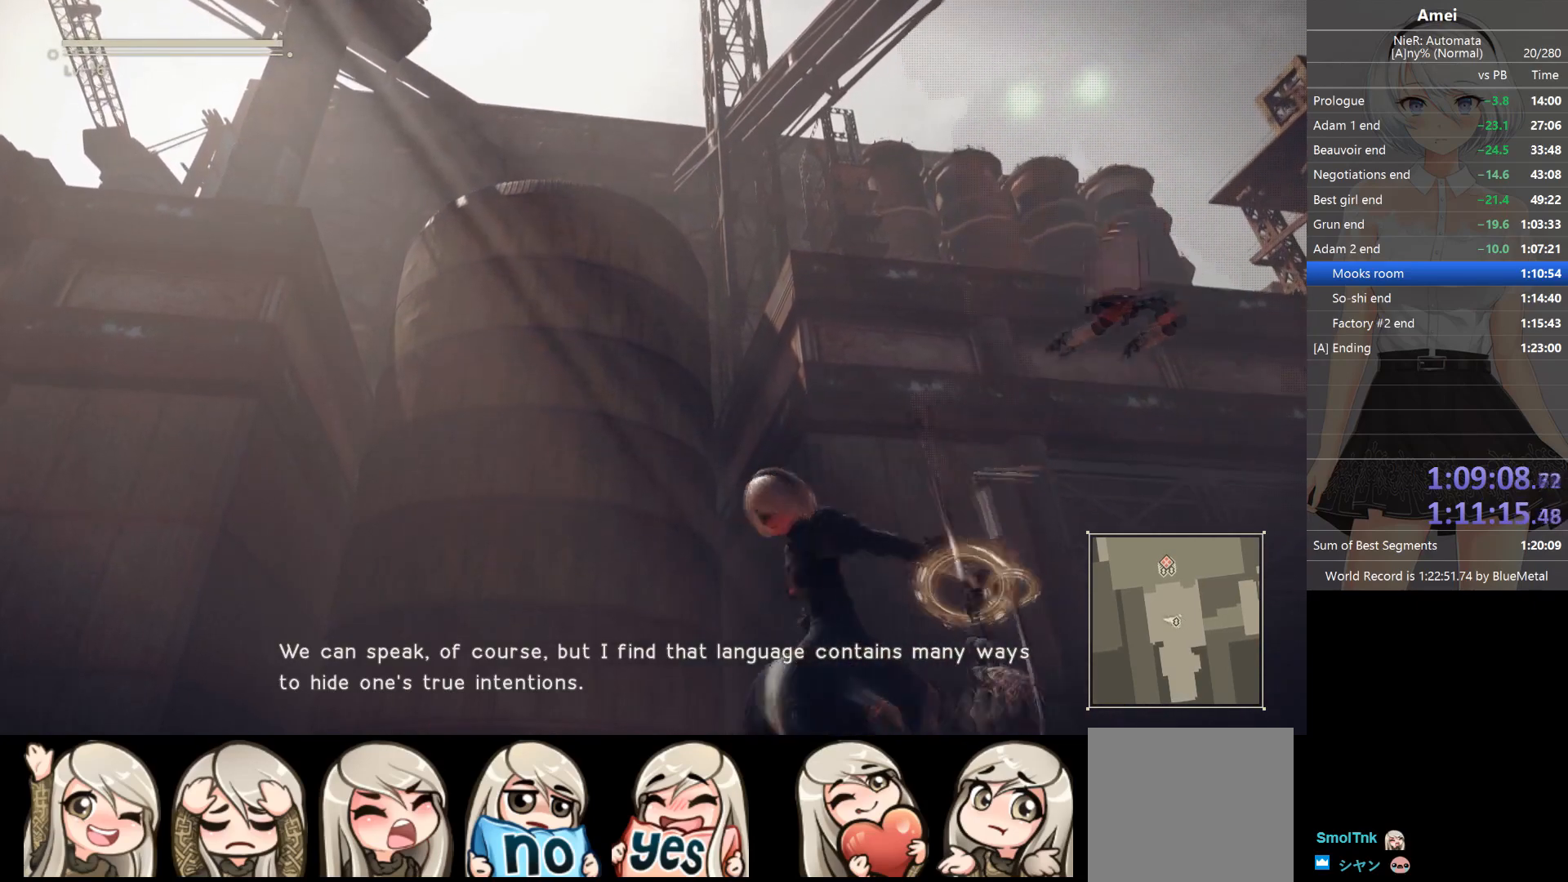
{"buttons": [], "left_stick": "up", "right_stick": "down", "events": [[100, "right_stick", "down"]]}
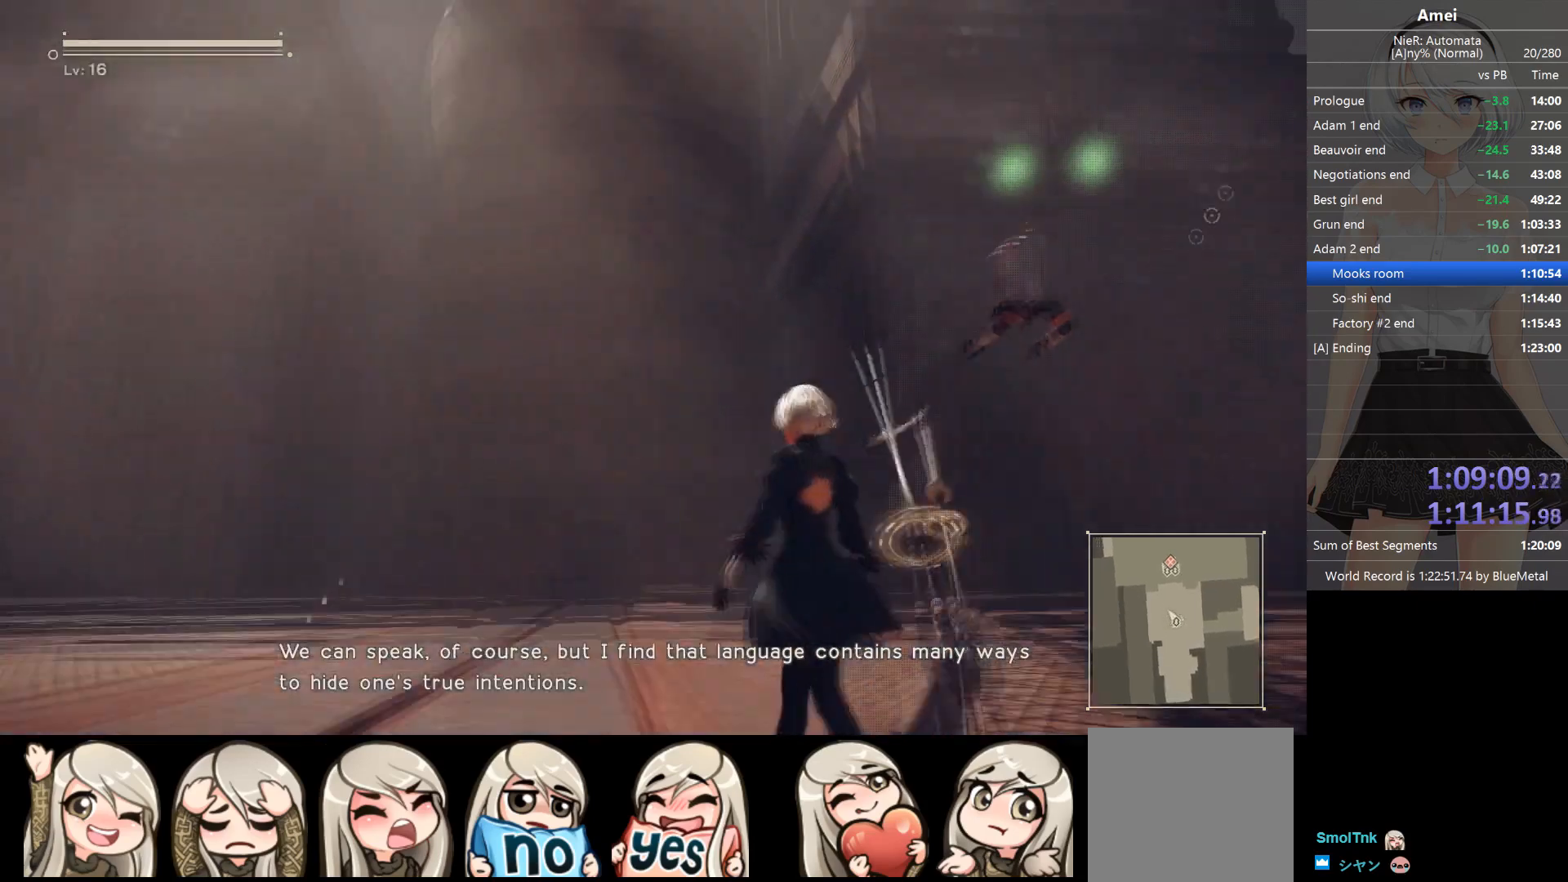
{"buttons": [], "left_stick": "up", "right_stick": "center", "events": [[100, "right_stick", "center"], [334, "right_stick", "down"], [434, "right_stick", "center"]]}
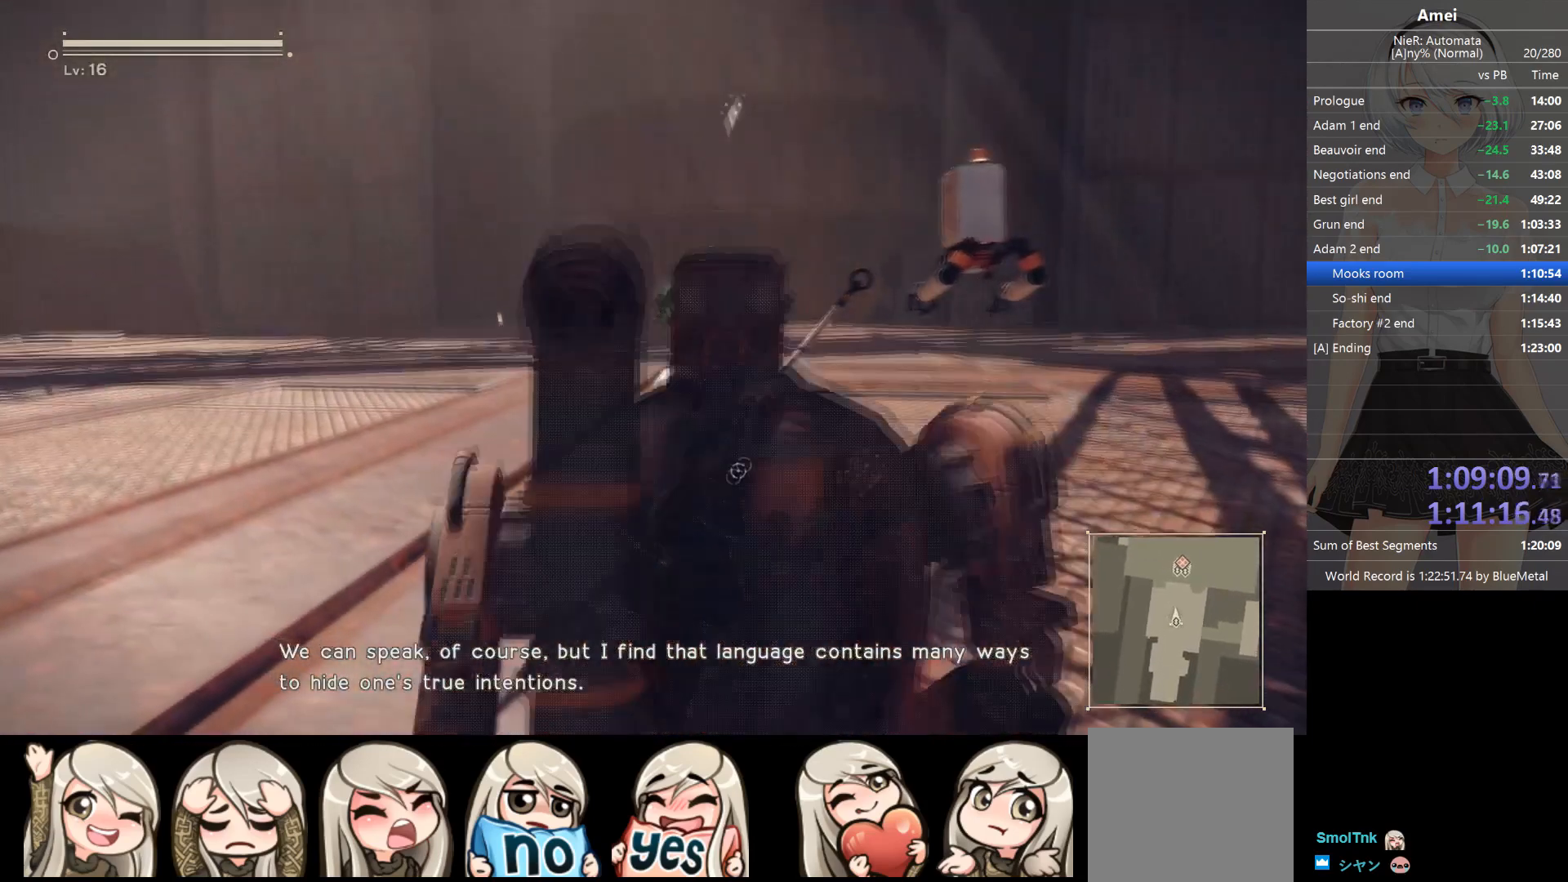
{"buttons": [], "left_stick": "up", "right_stick": "center", "events": [[100, "right_stick", "right"], [166, "right_stick", "center"]]}
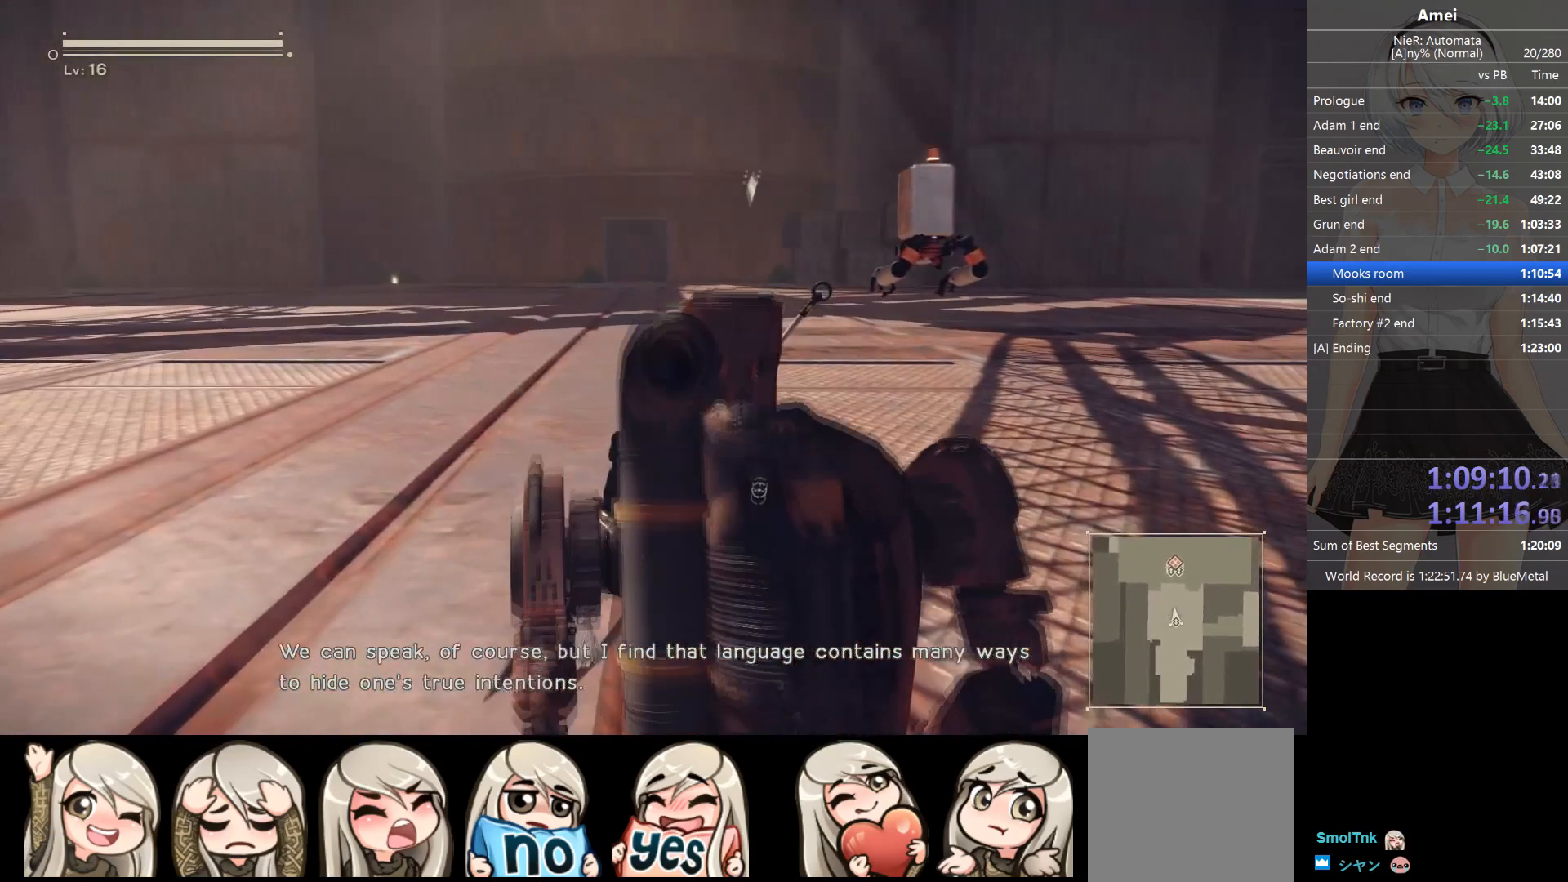
{"buttons": [], "left_stick": "up", "right_stick": "center", "events": [[167, "X", "down"], [234, "X", "up"], [267, "DPAD_LEFT", "down"], [267, "Y", "down"], [367, "DPAD_LEFT", "up"], [400, "Y", "up"]]}
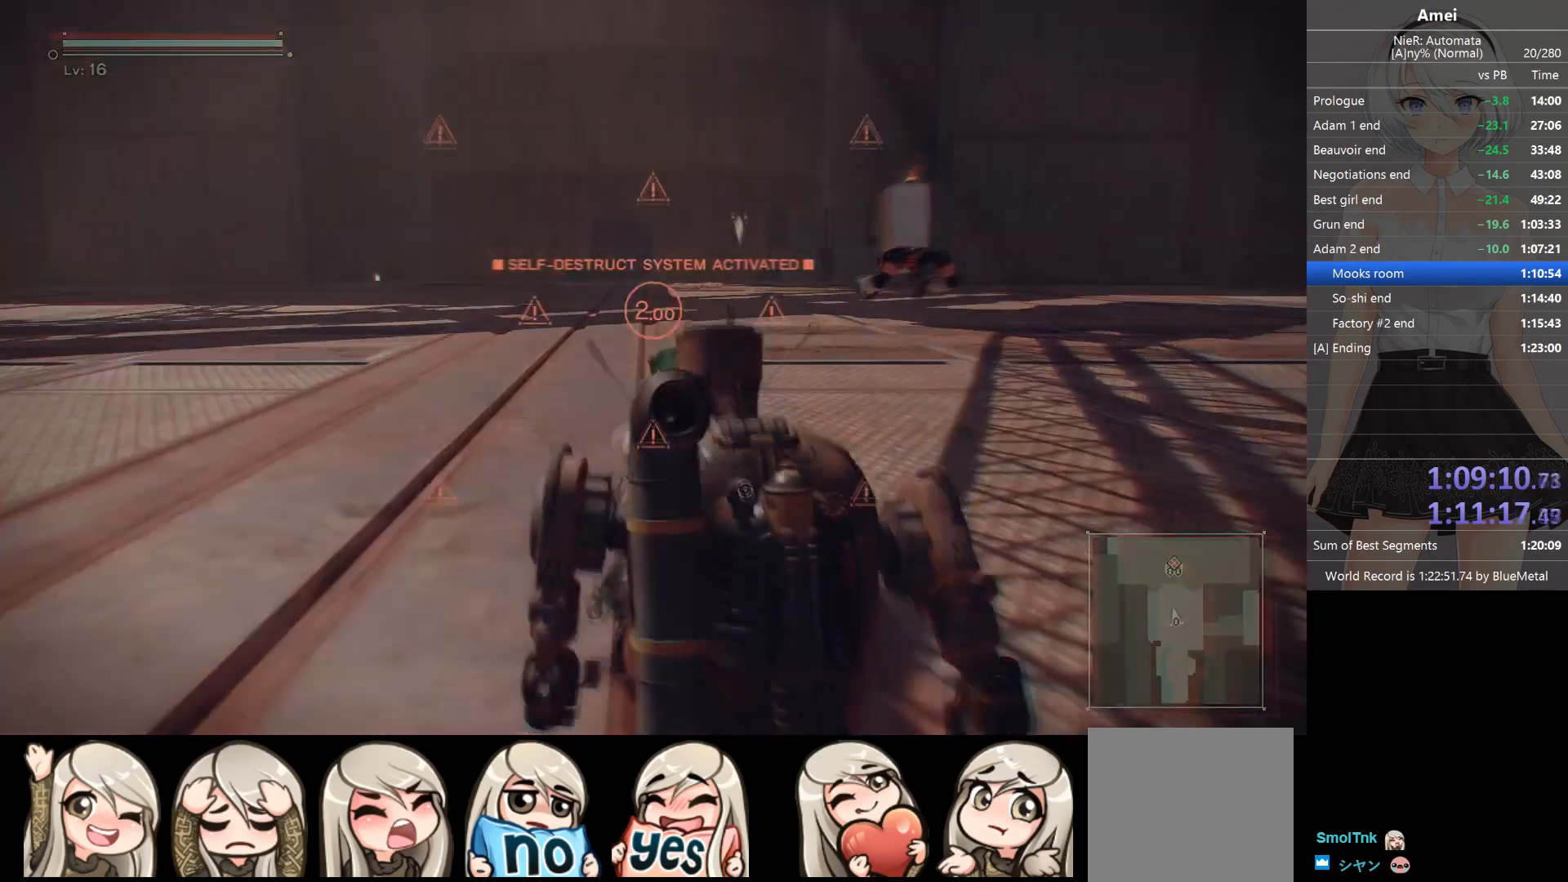
{"buttons": [], "left_stick": "up", "right_stick": "center", "events": [[166, "DPAD_LEFT", "down"], [166, "Y", "down"], [266, "DPAD_LEFT", "up"], [300, "Y", "up"]]}
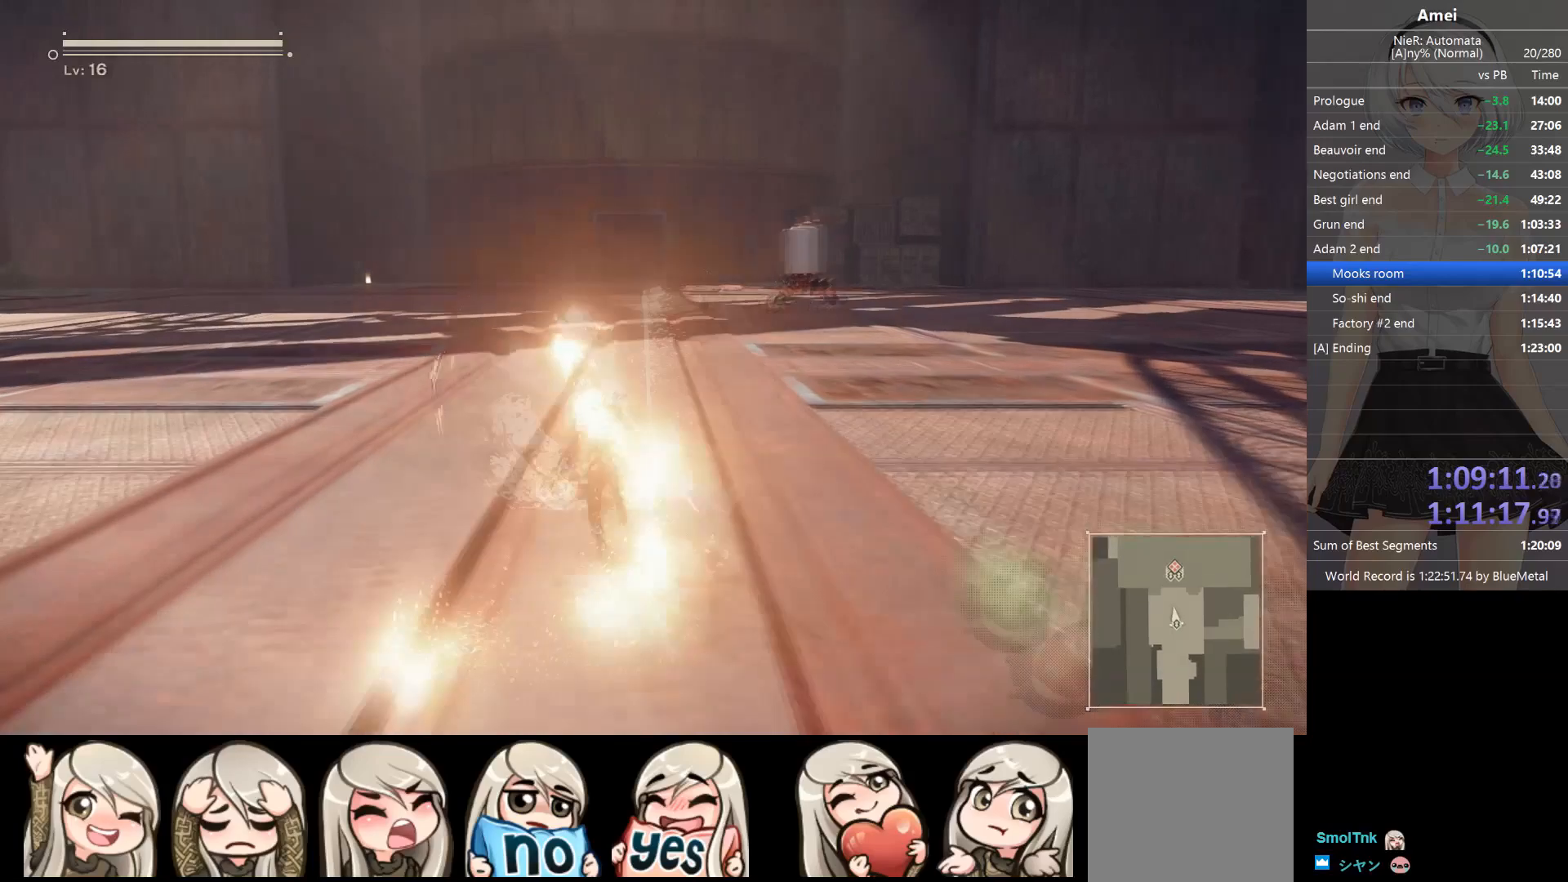
{"buttons": [], "left_stick": "up", "right_stick": "center", "events": [[100, "DPAD_LEFT", "down"], [100, "Y", "down"], [200, "DPAD_LEFT", "up"], [200, "Y", "up"]]}
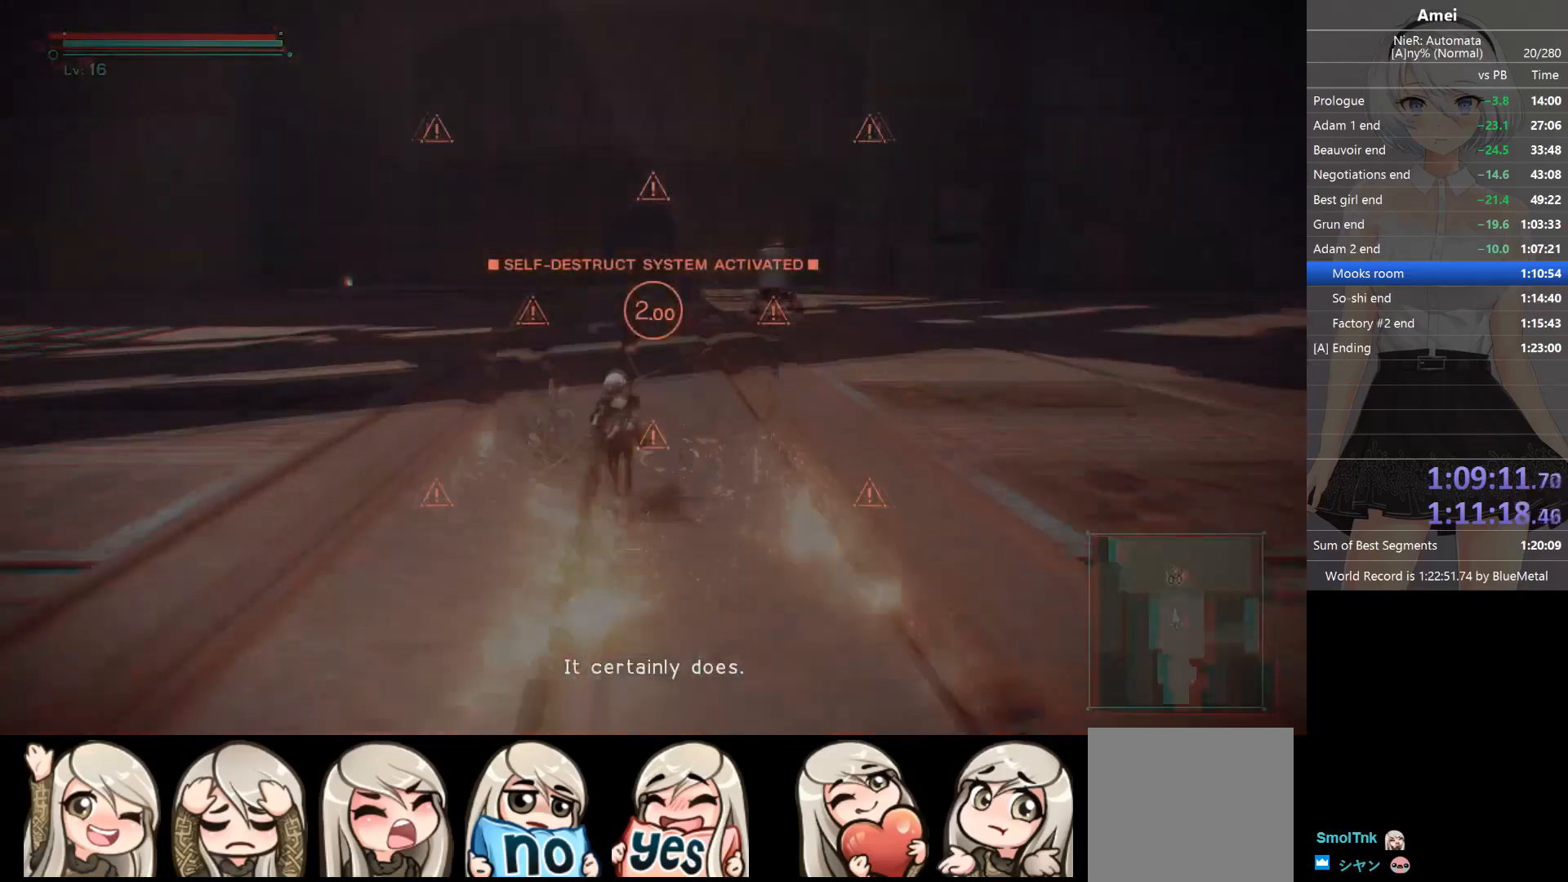
{"buttons": ["Y", "DPAD_LEFT"], "left_stick": "up", "right_stick": "center", "events": [[66, "DPAD_LEFT", "down"], [66, "Y", "down"], [133, "DPAD_LEFT", "up"], [133, "Y", "up"], [500, "DPAD_LEFT", "down"], [500, "Y", "down"]]}
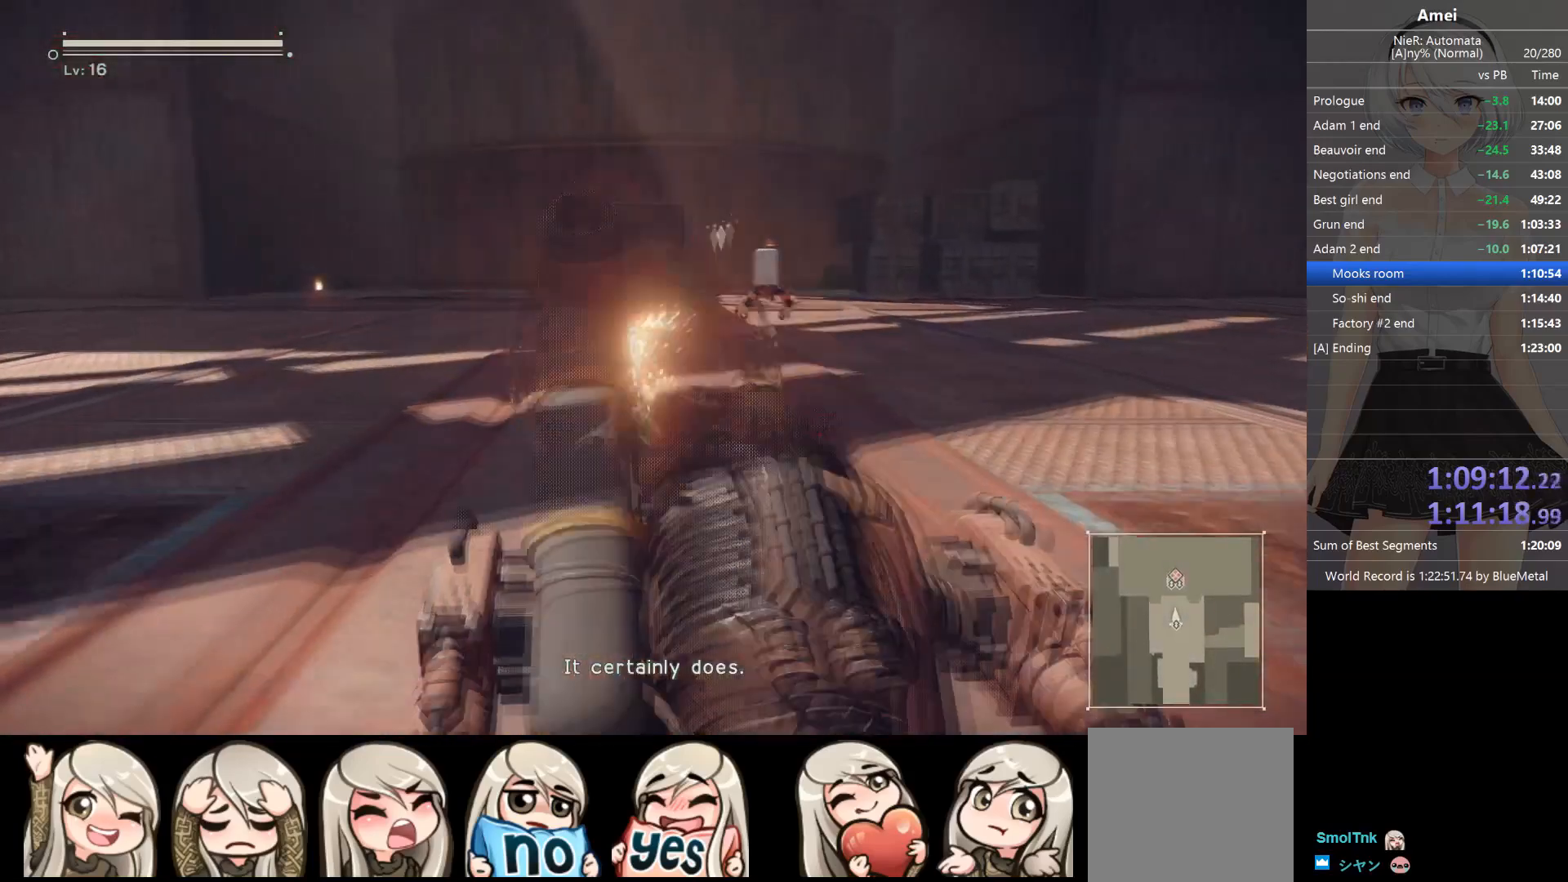
{"buttons": ["Y", "DPAD_LEFT"], "left_stick": "up", "right_stick": "center", "events": [[67, "DPAD_LEFT", "up"], [100, "Y", "up"], [467, "DPAD_LEFT", "down"], [467, "Y", "down"]]}
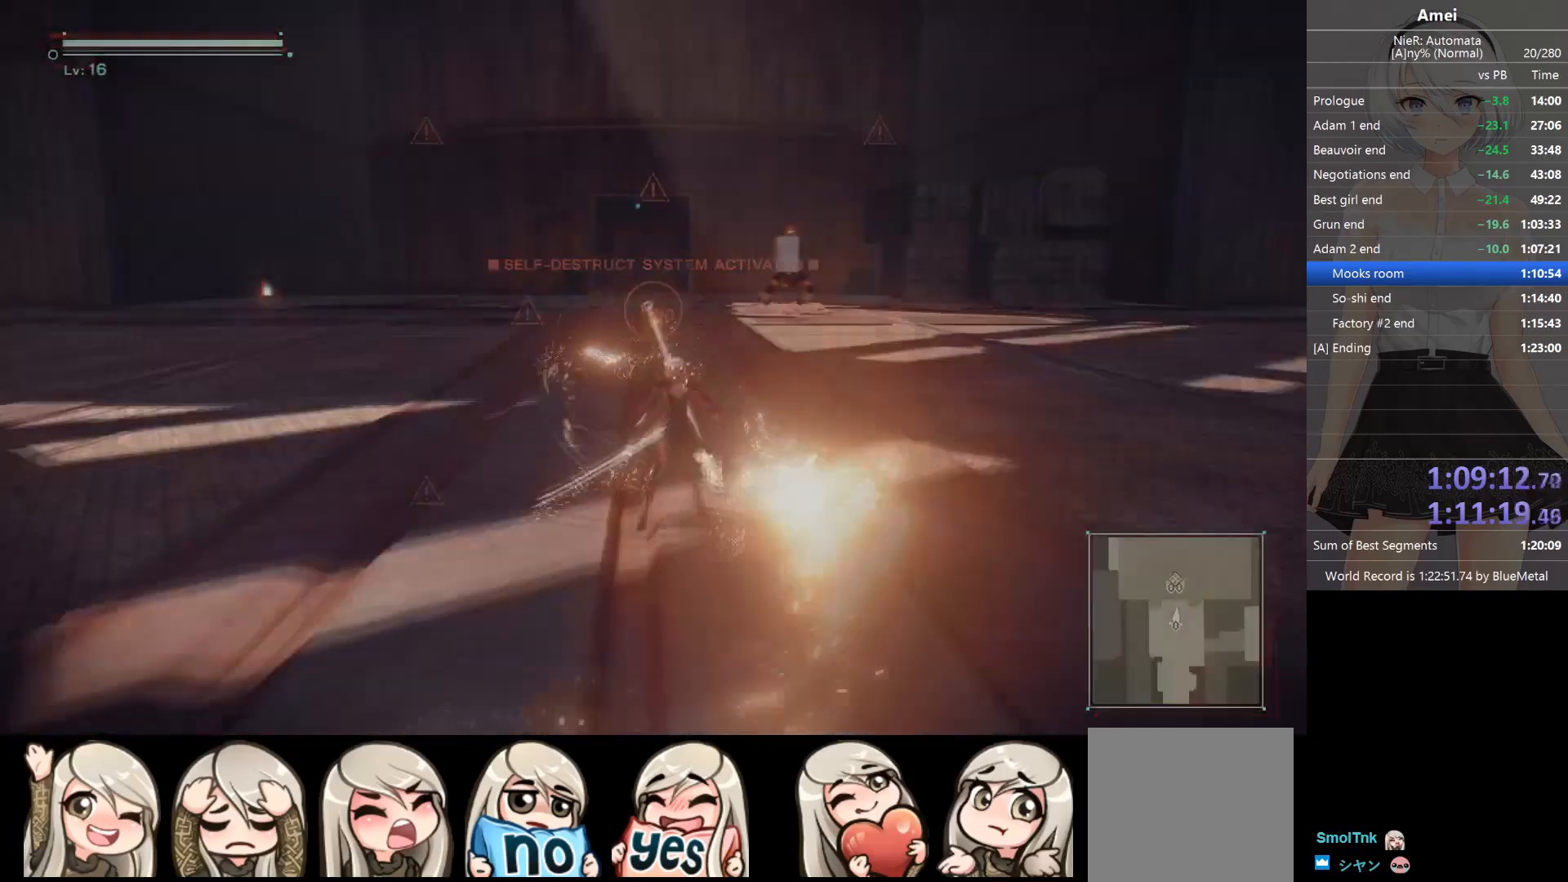
{"buttons": [], "left_stick": "up", "right_stick": "center", "events": [[33, "DPAD_LEFT", "up"], [66, "Y", "up"], [400, "DPAD_LEFT", "down"], [433, "Y", "down"], [500, "DPAD_LEFT", "up"], [500, "Y", "up"]]}
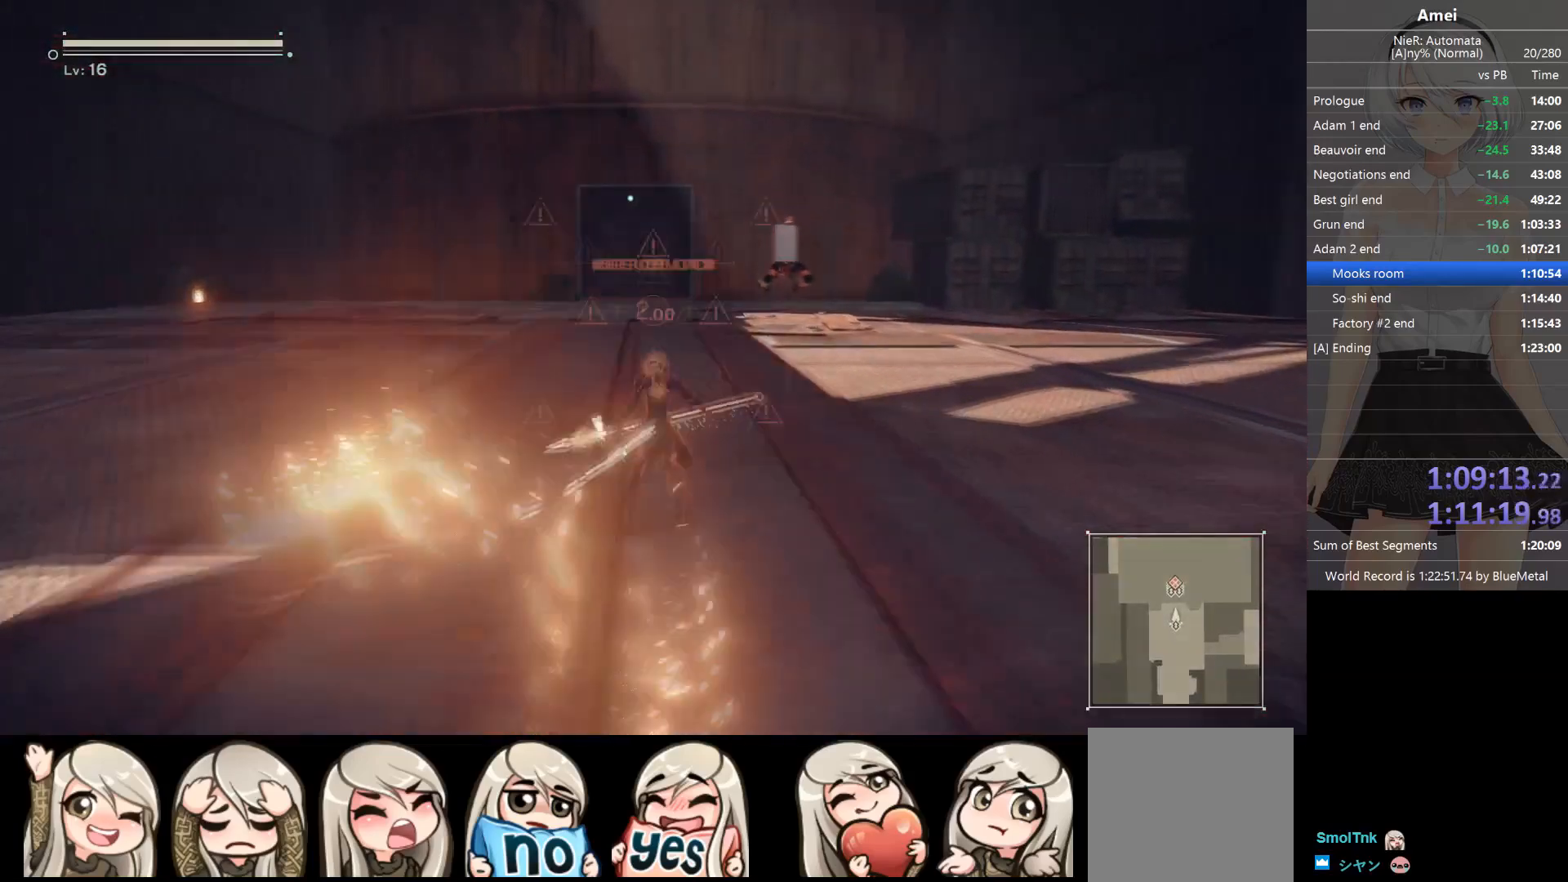
{"buttons": [], "left_stick": "up", "right_stick": "center", "events": [[367, "DPAD_LEFT", "down"], [400, "Y", "down"], [467, "DPAD_LEFT", "up"], [501, "Y", "up"]]}
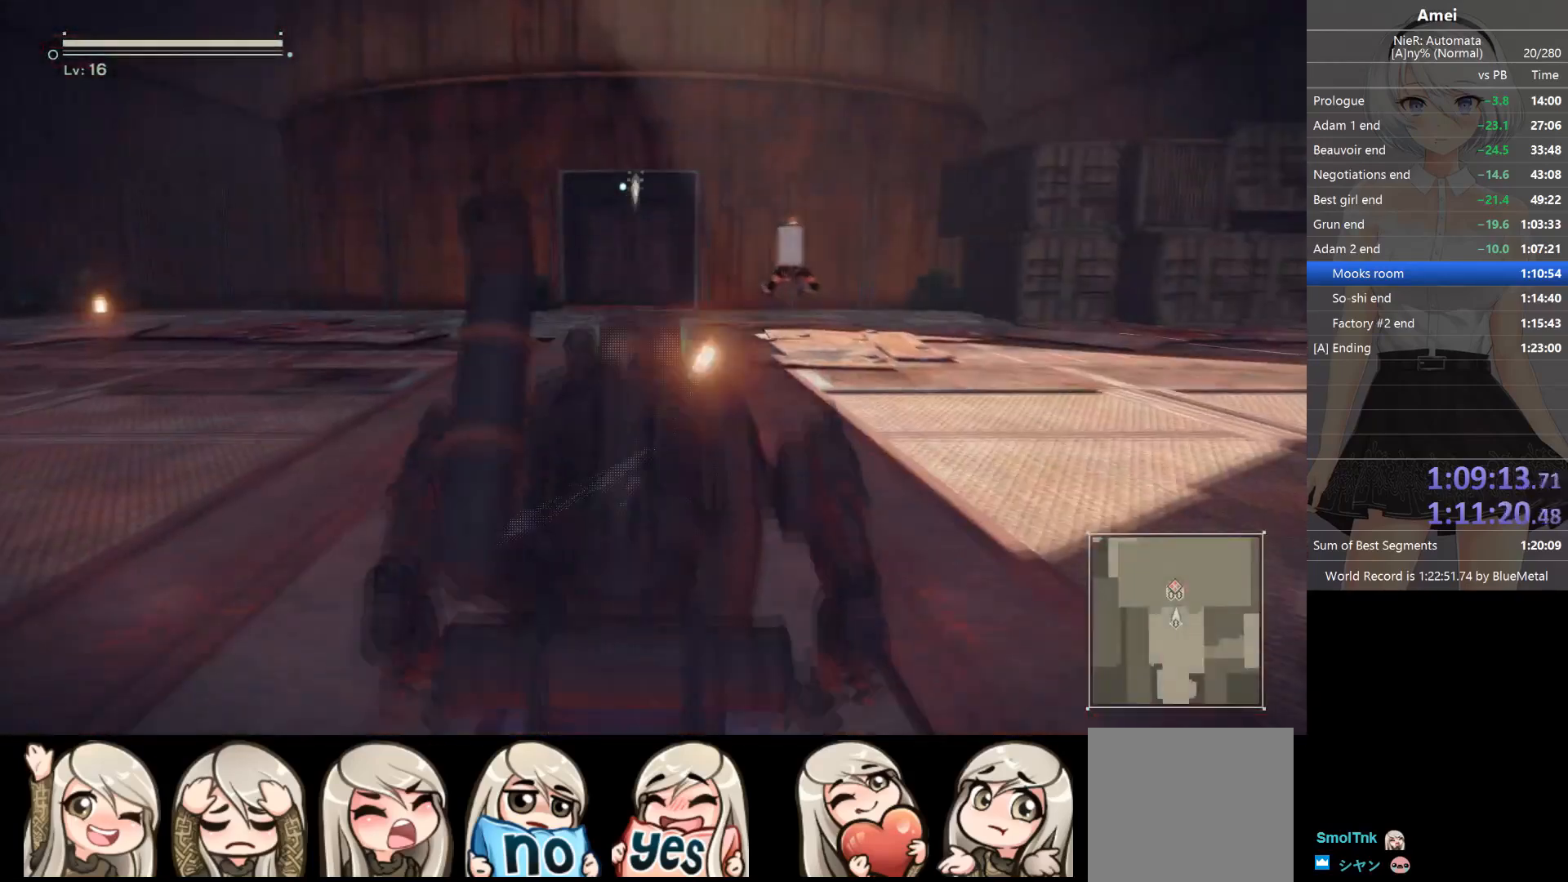
{"buttons": [], "left_stick": "up", "right_stick": "center", "events": [[333, "DPAD_LEFT", "down"], [333, "Y", "down"], [400, "DPAD_LEFT", "up"], [433, "Y", "up"]]}